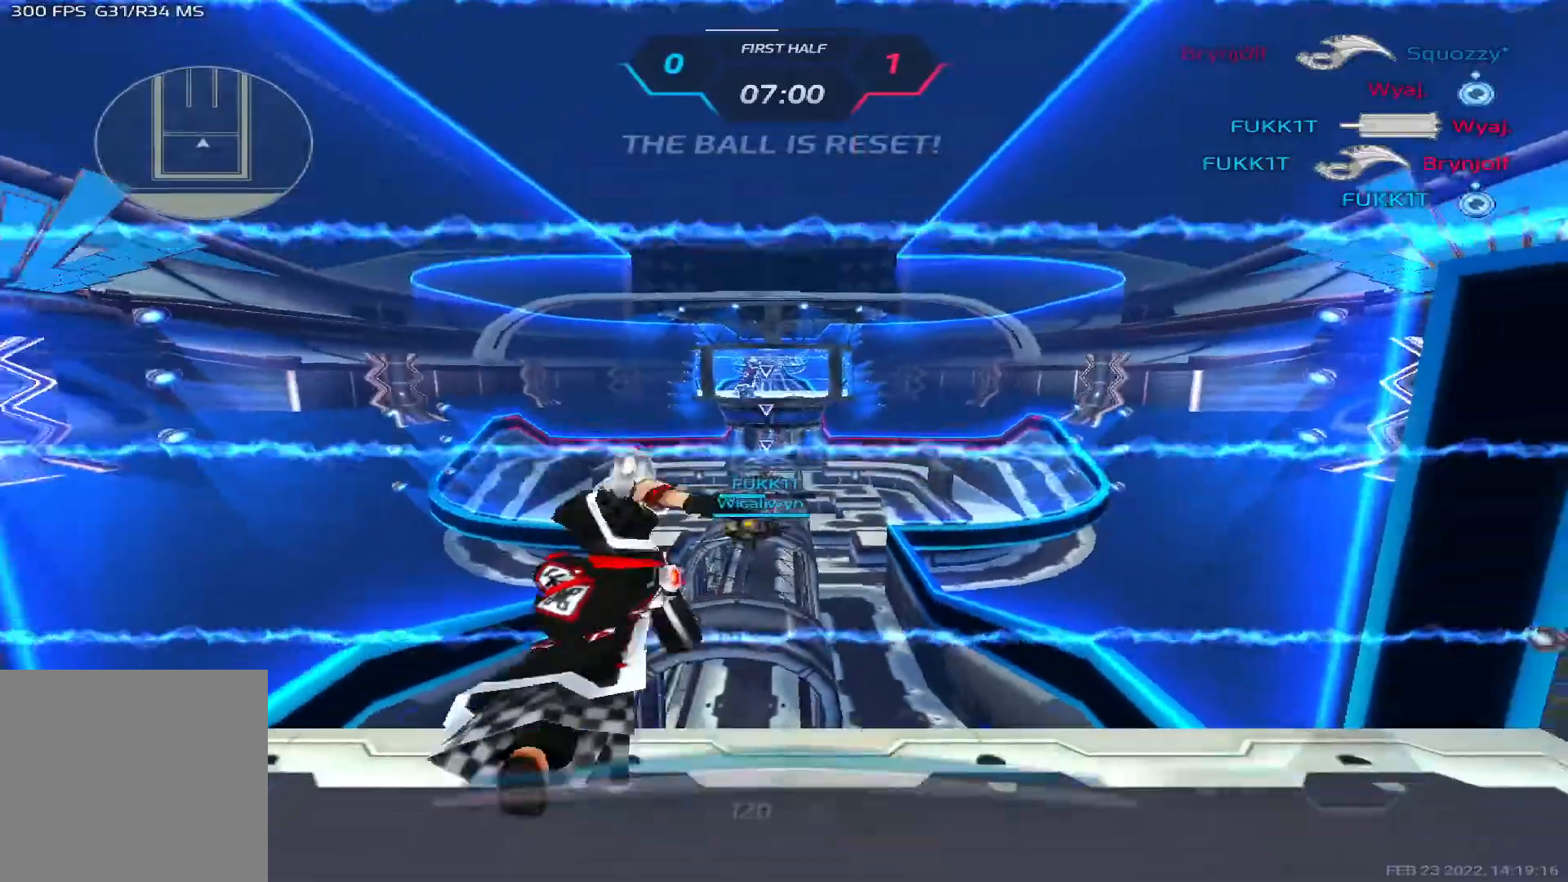
Gameplay with keyboard; each line is a JSON object with the keys held at the frame after it. "events" lists presses ("down") and releases ("up") of "1", "2", "3", "4", "5", "a", "alt", "b", "c", "ctrl", "d", "e", "f", "g", "q", "r", "s", "shift", "space", "t", "tab", "v", "w", "x" and "z" between this image and that frame as [ms after this image, input, new state], when the widget could be followed in between. No other keys are recorded. Mouse input is not recorded.
{"keys": ["w"], "events": []}
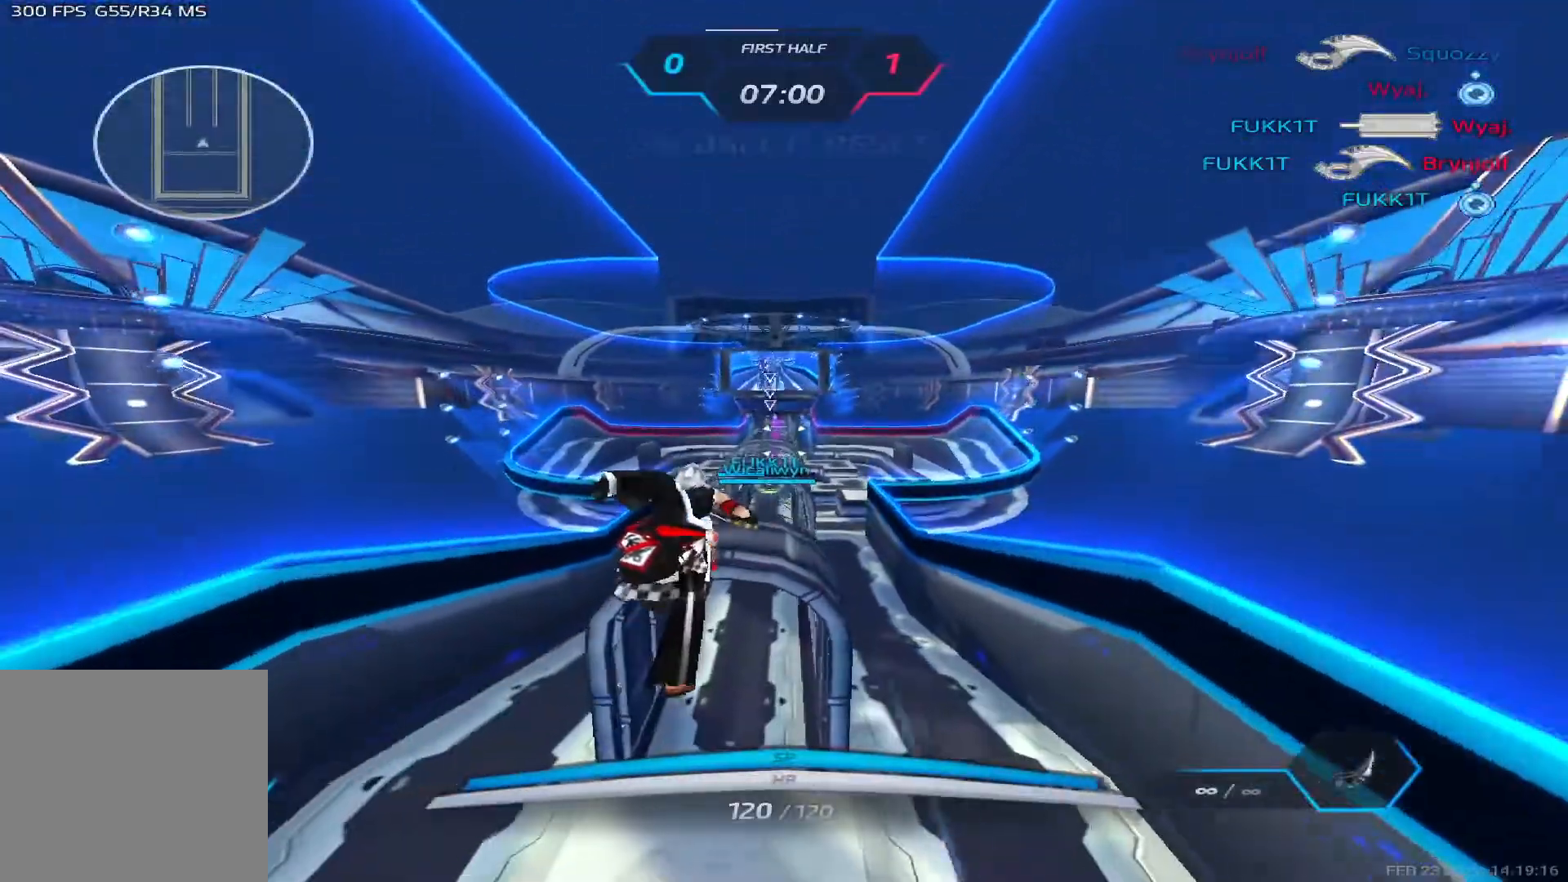
{"keys": ["tab", "w"], "events": [[250, "tab", "down"]]}
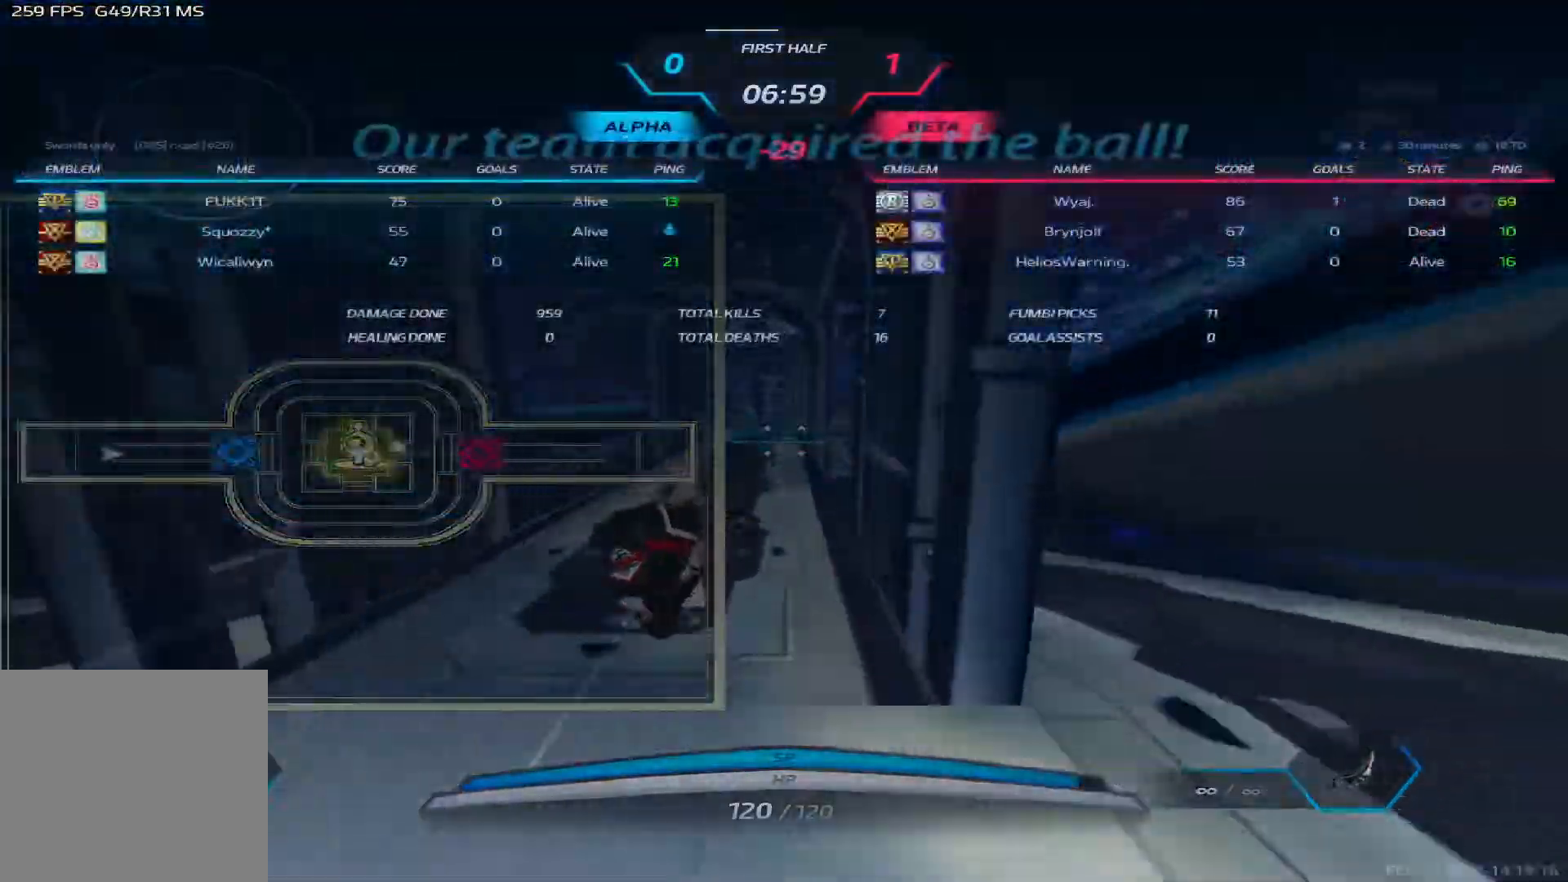
{"keys": ["tab", "w"], "events": []}
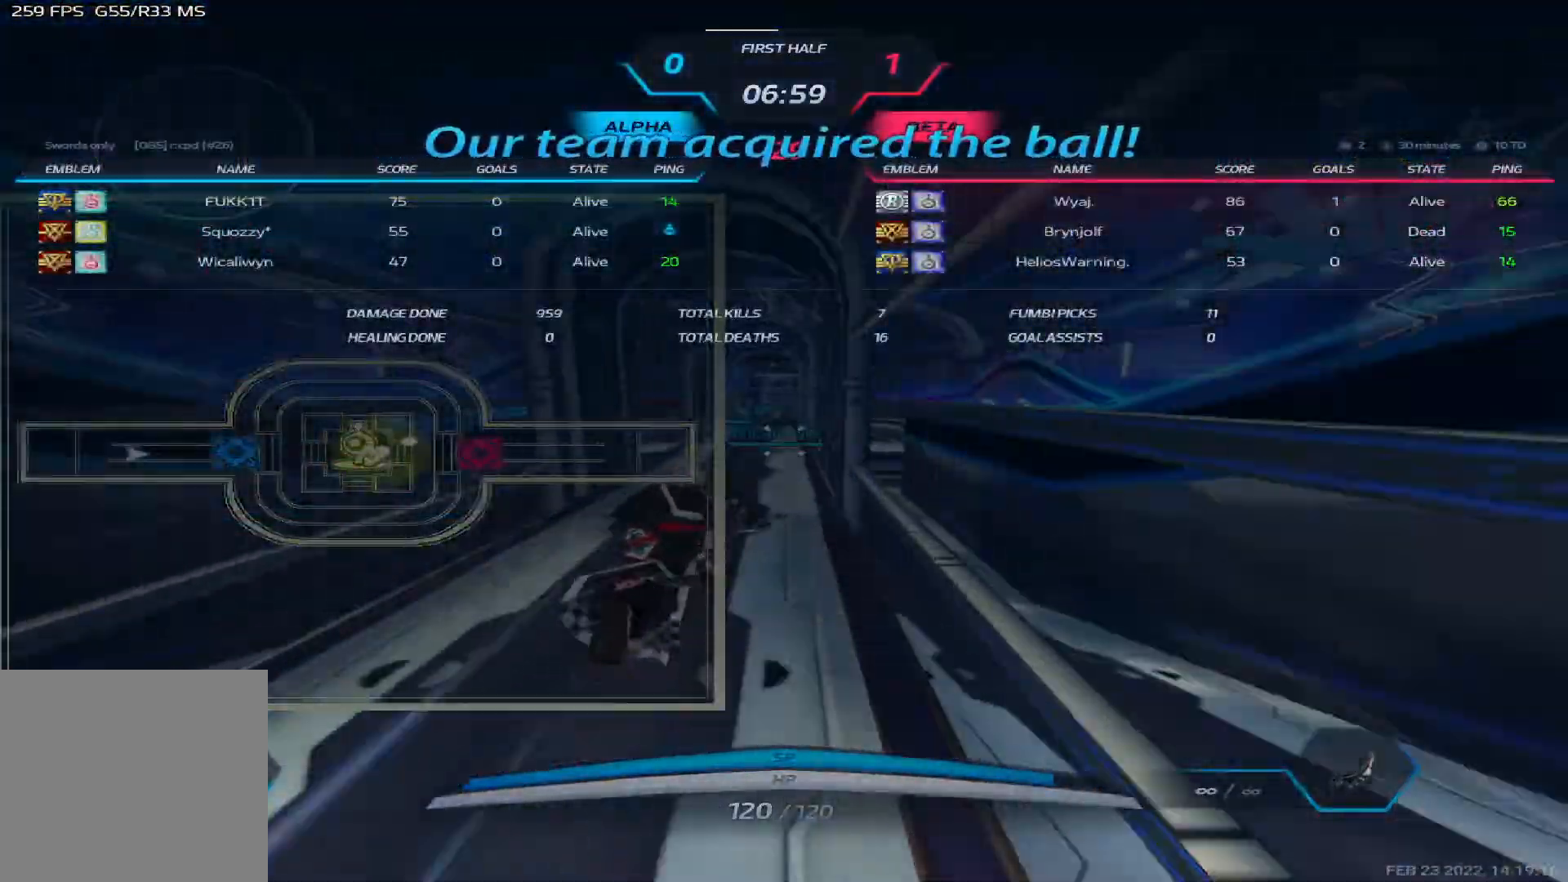
{"keys": ["d", "tab", "w"], "events": [[267, "d", "down"]]}
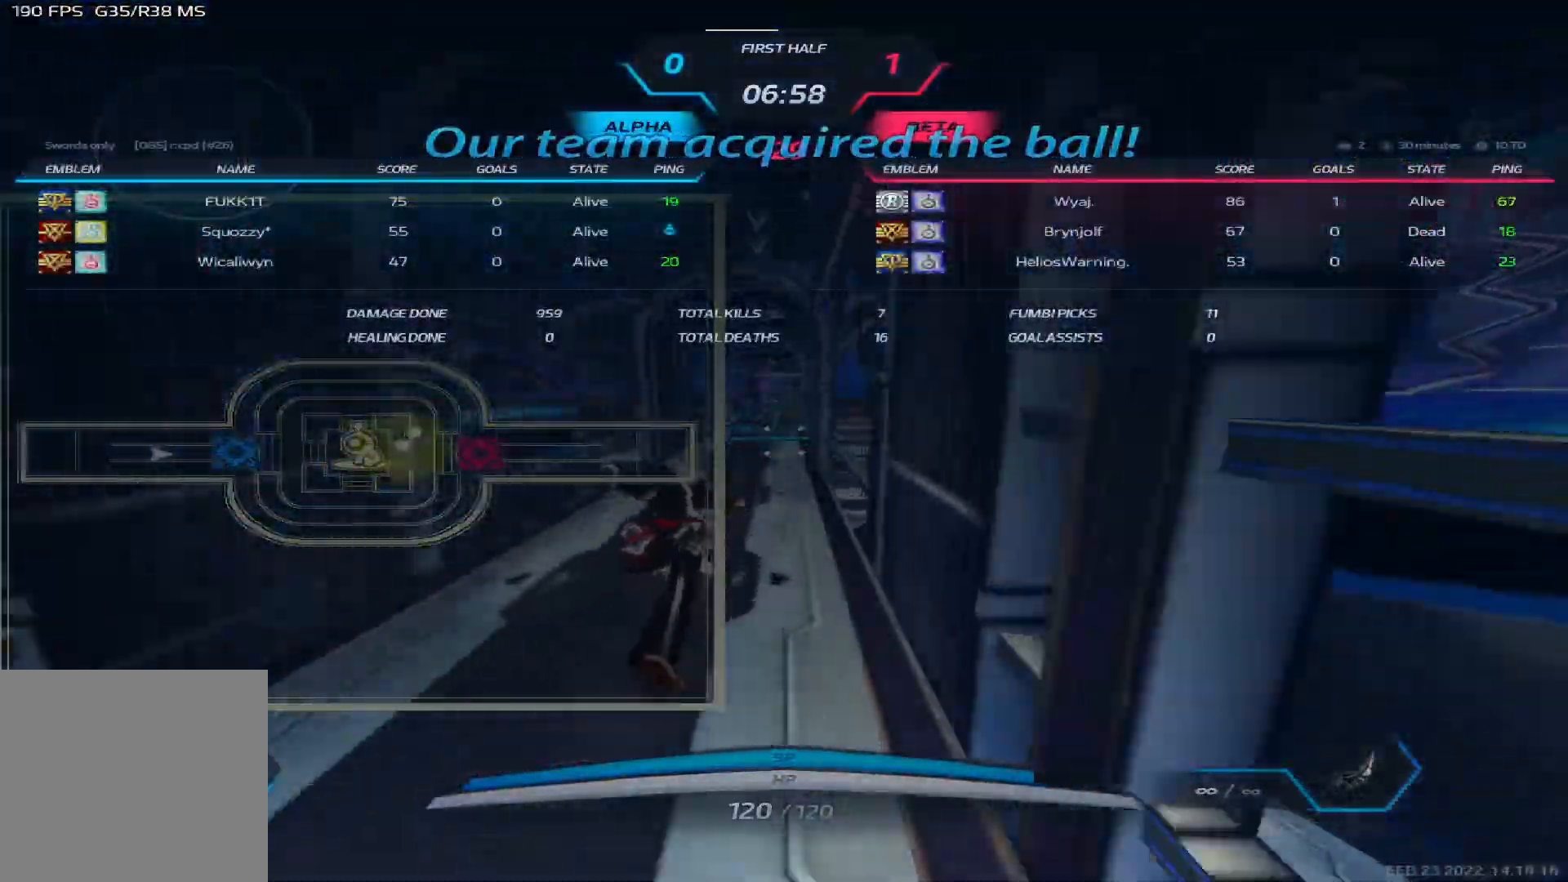
{"keys": ["w"], "events": [[200, "tab", "up"], [400, "d", "up"]]}
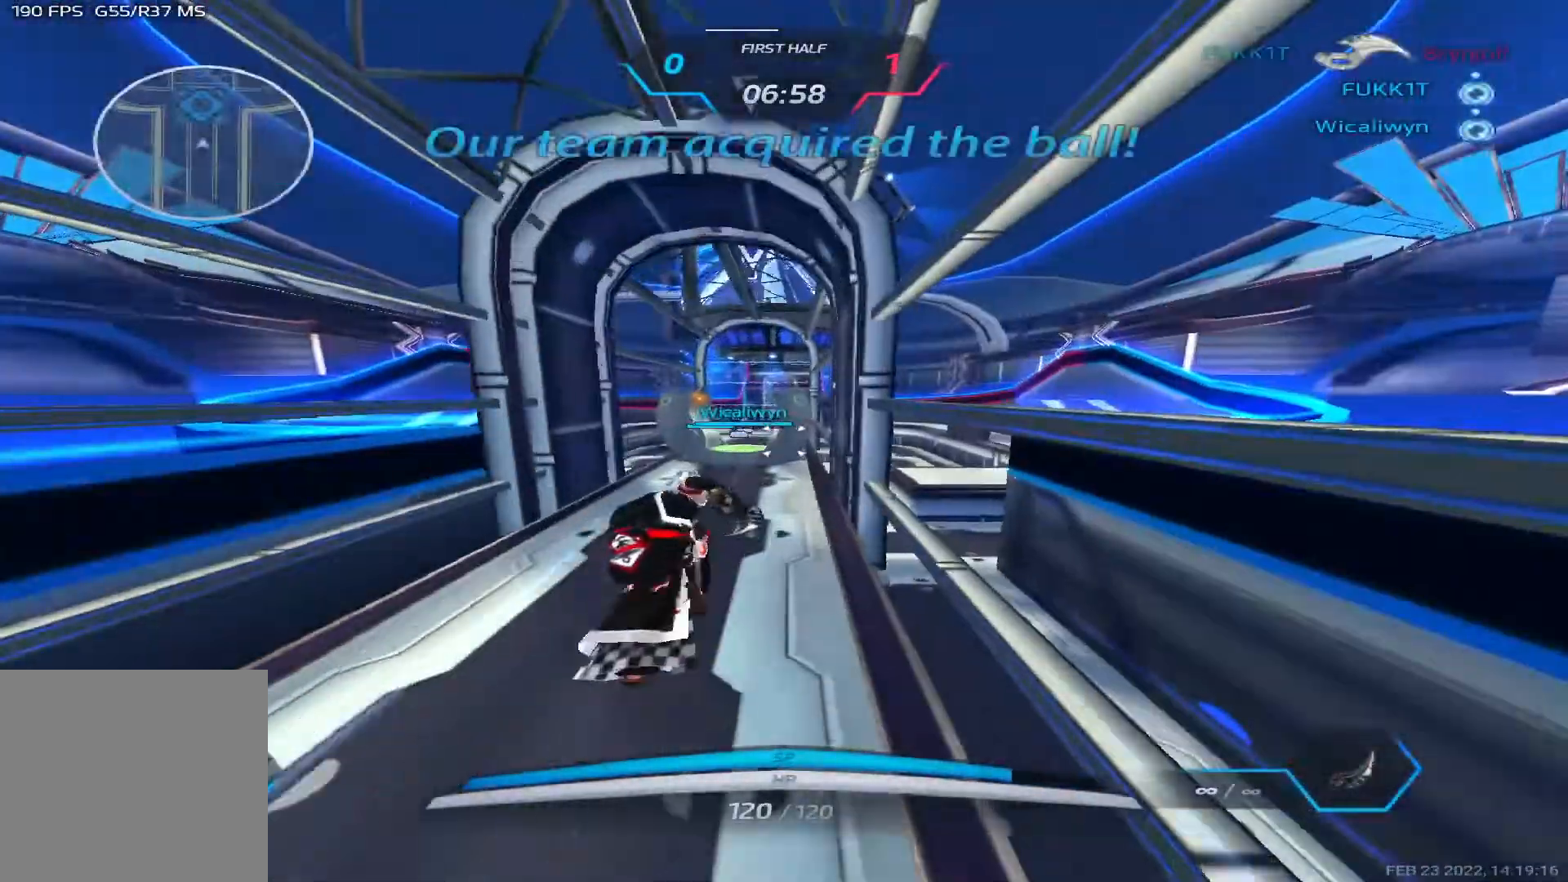
{"keys": ["w"], "events": []}
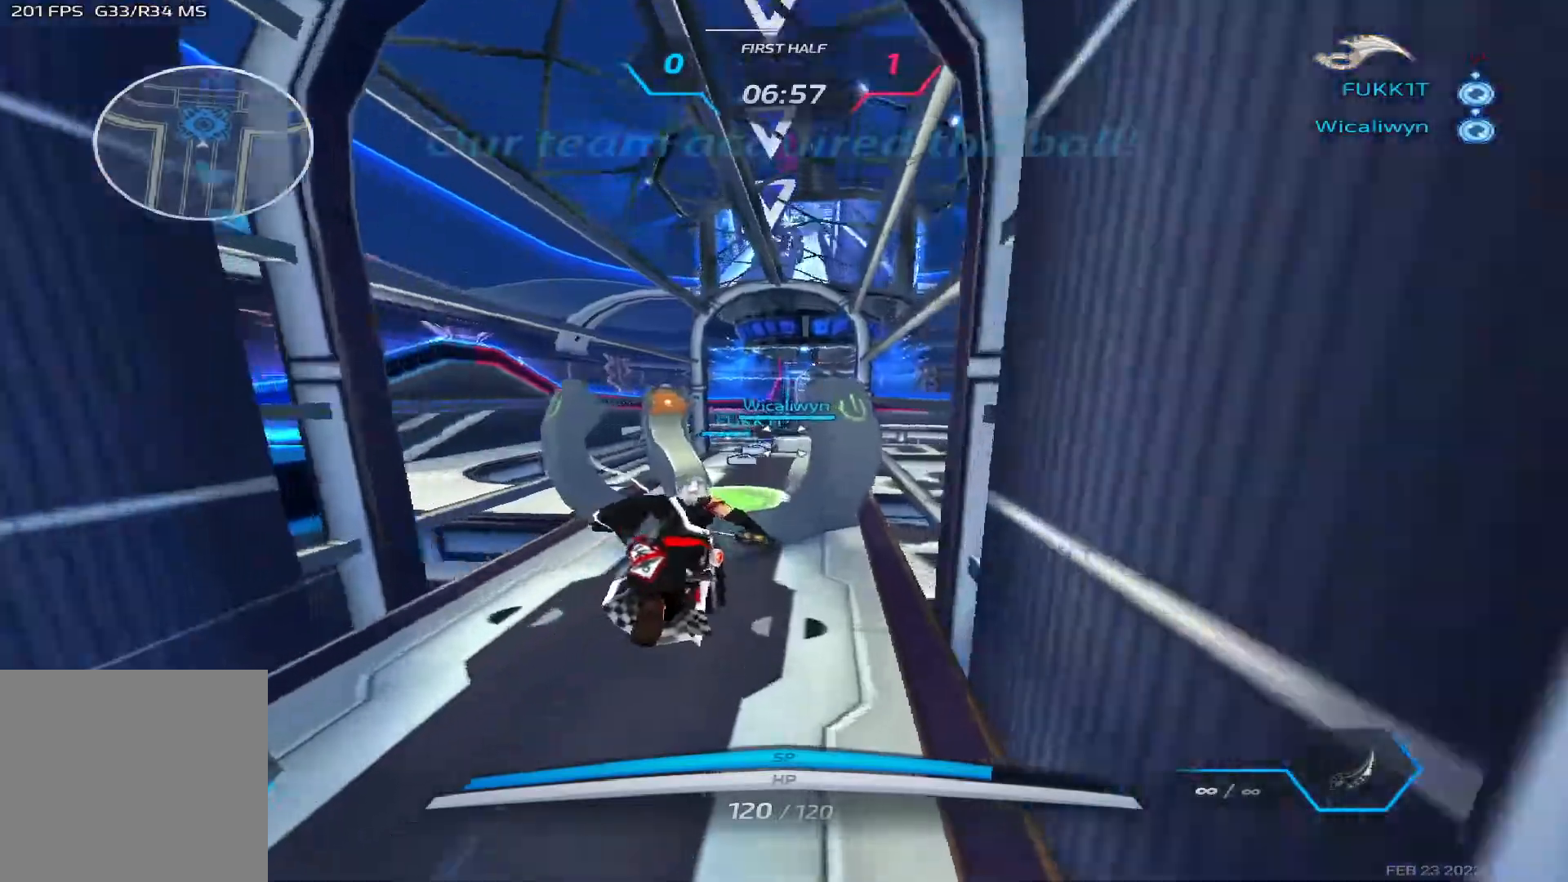
{"keys": ["w"], "events": []}
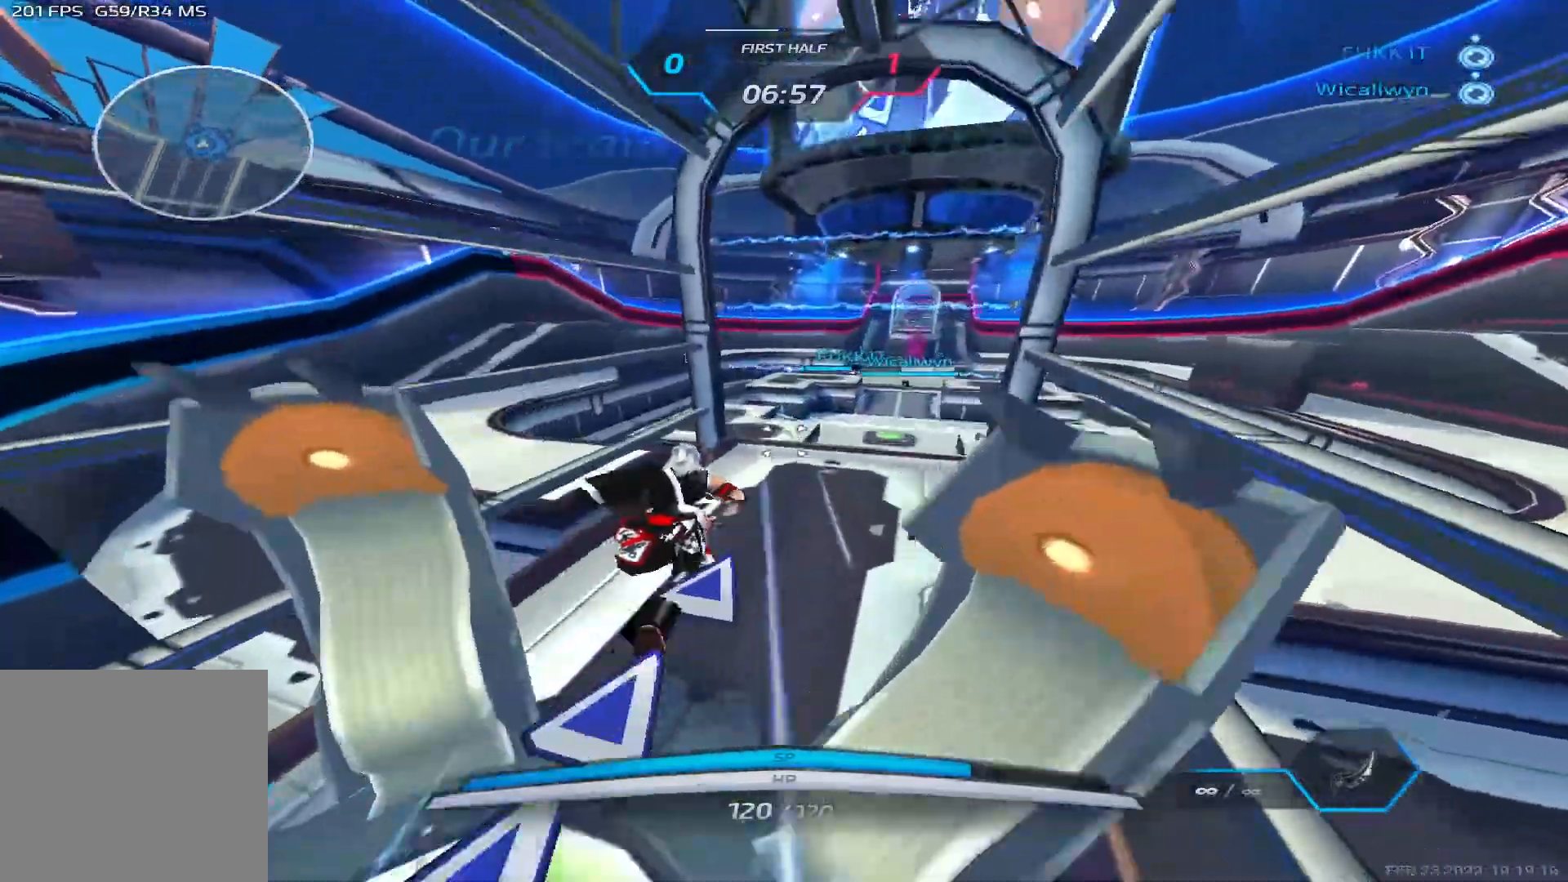
{"keys": ["a", "space", "w"], "events": [[200, "space", "down"], [333, "space", "up"], [500, "a", "down"], [500, "space", "down"]]}
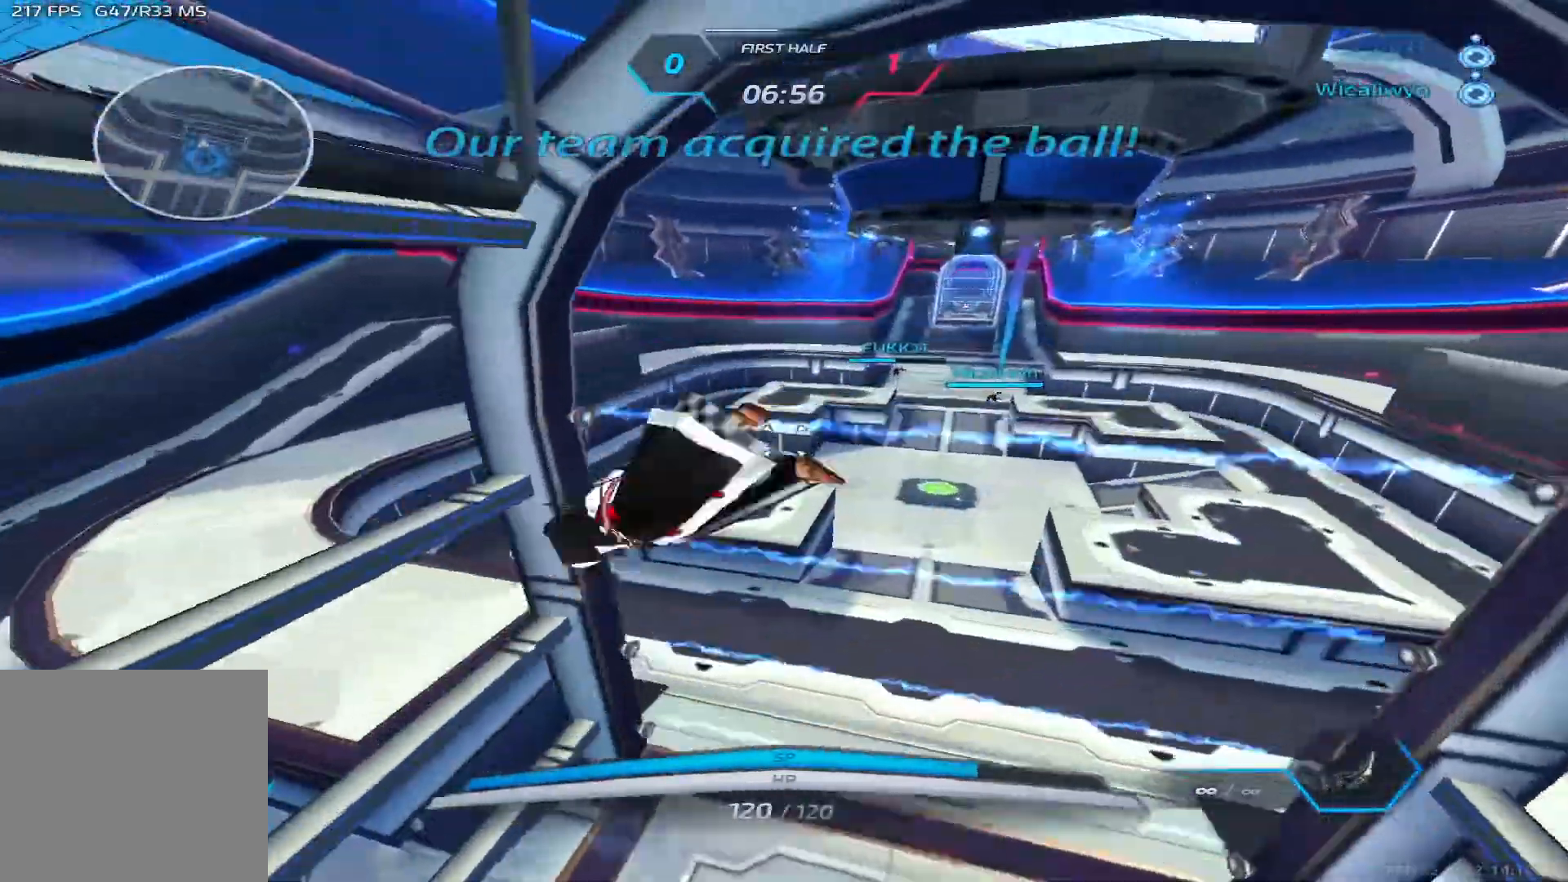
{"keys": ["a", "w"], "events": [[83, "space", "up"], [117, "space", "down"], [300, "space", "up"]]}
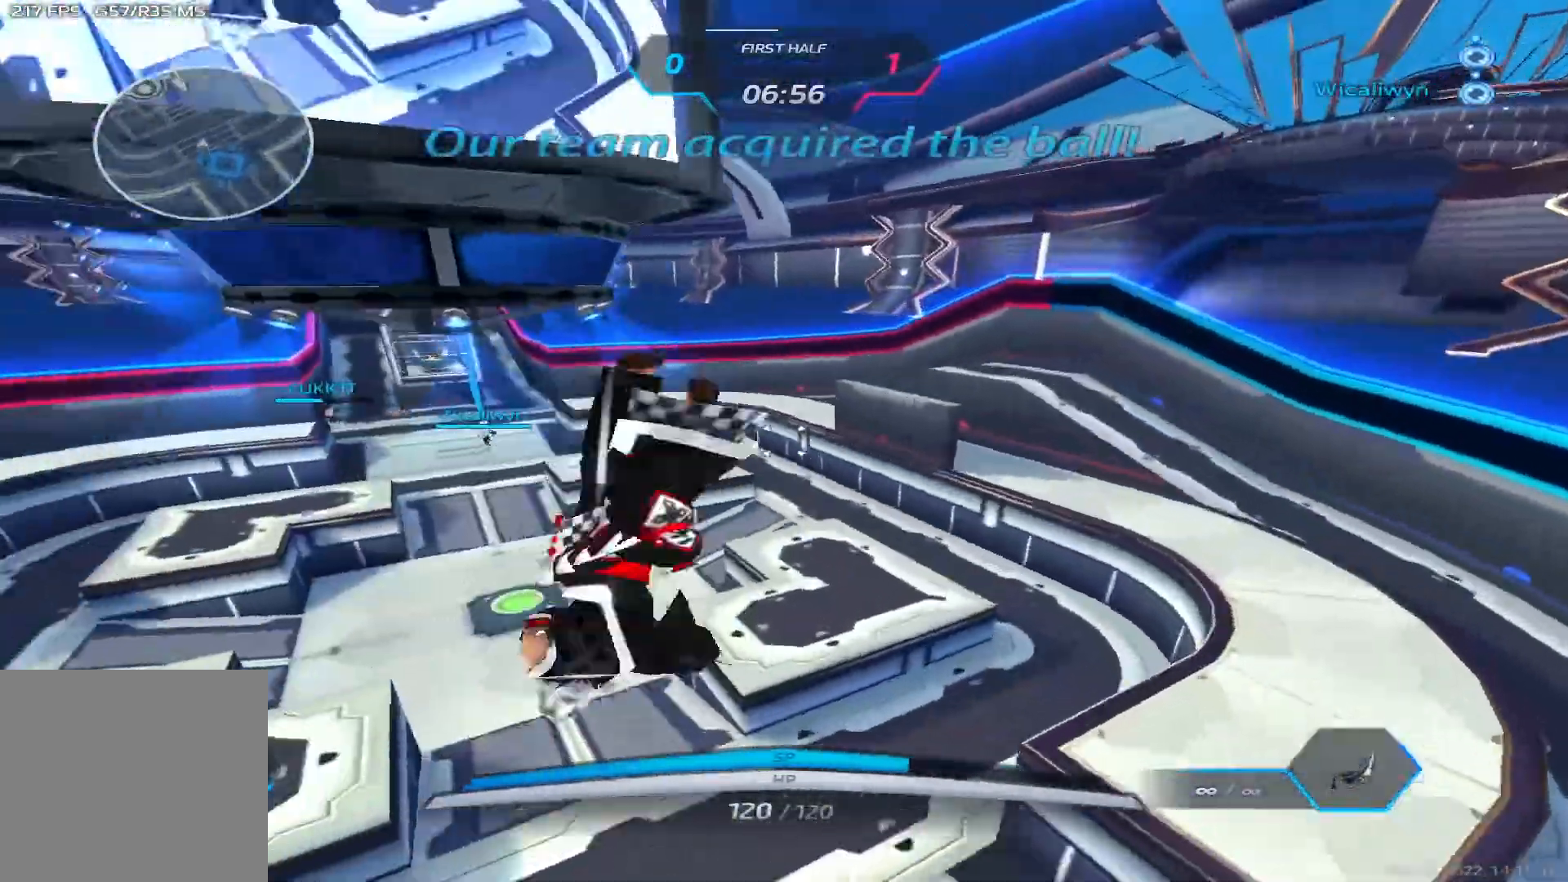
{"keys": ["a", "w"], "events": []}
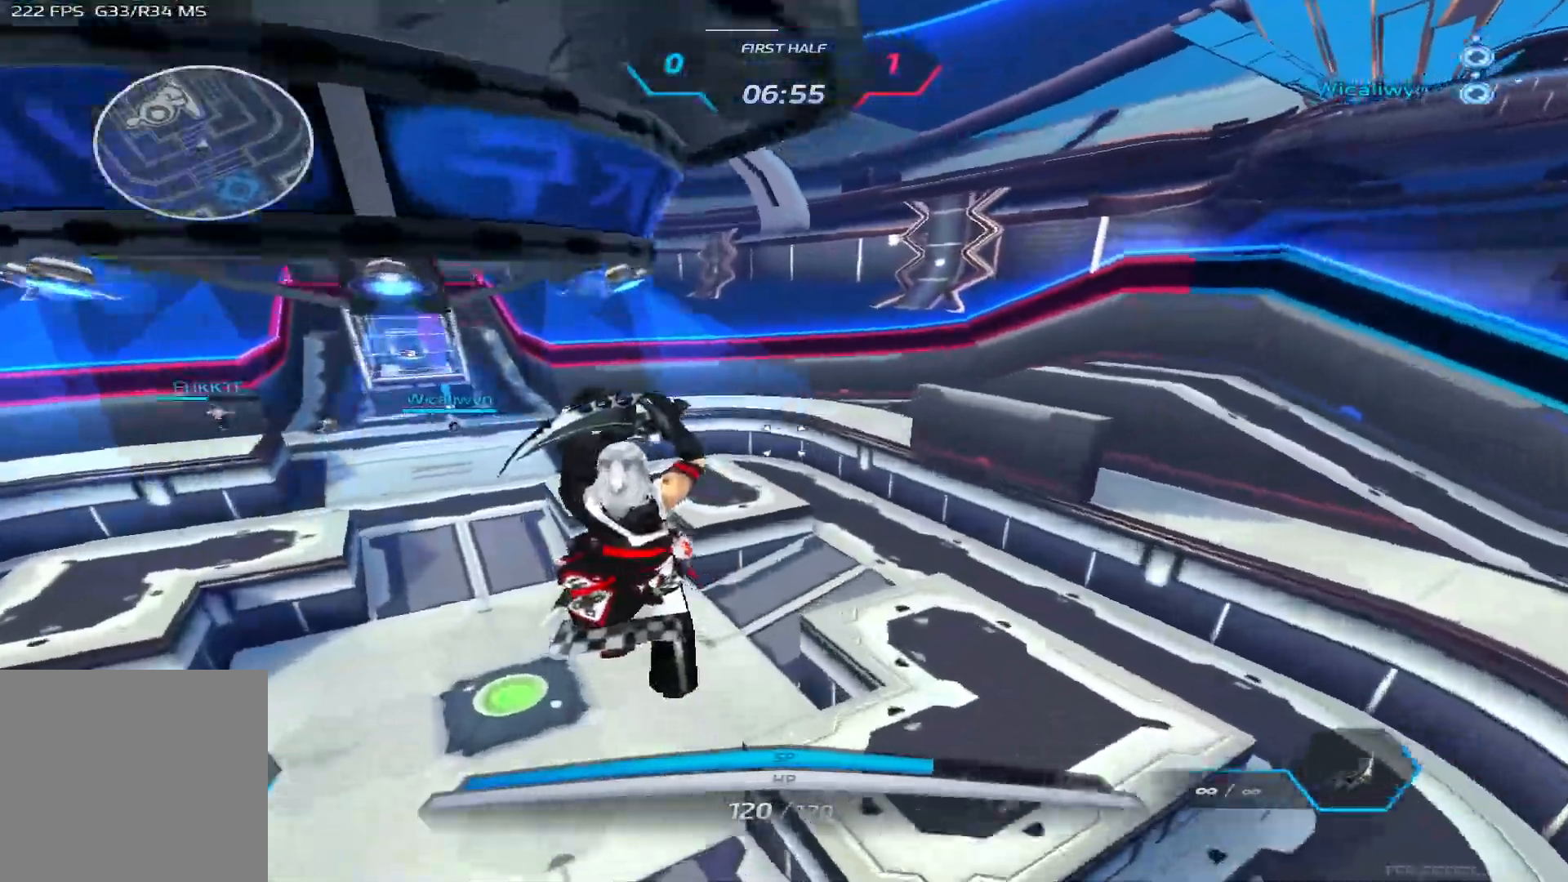
{"keys": ["a", "space"], "events": [[333, "w", "up"], [433, "space", "down"]]}
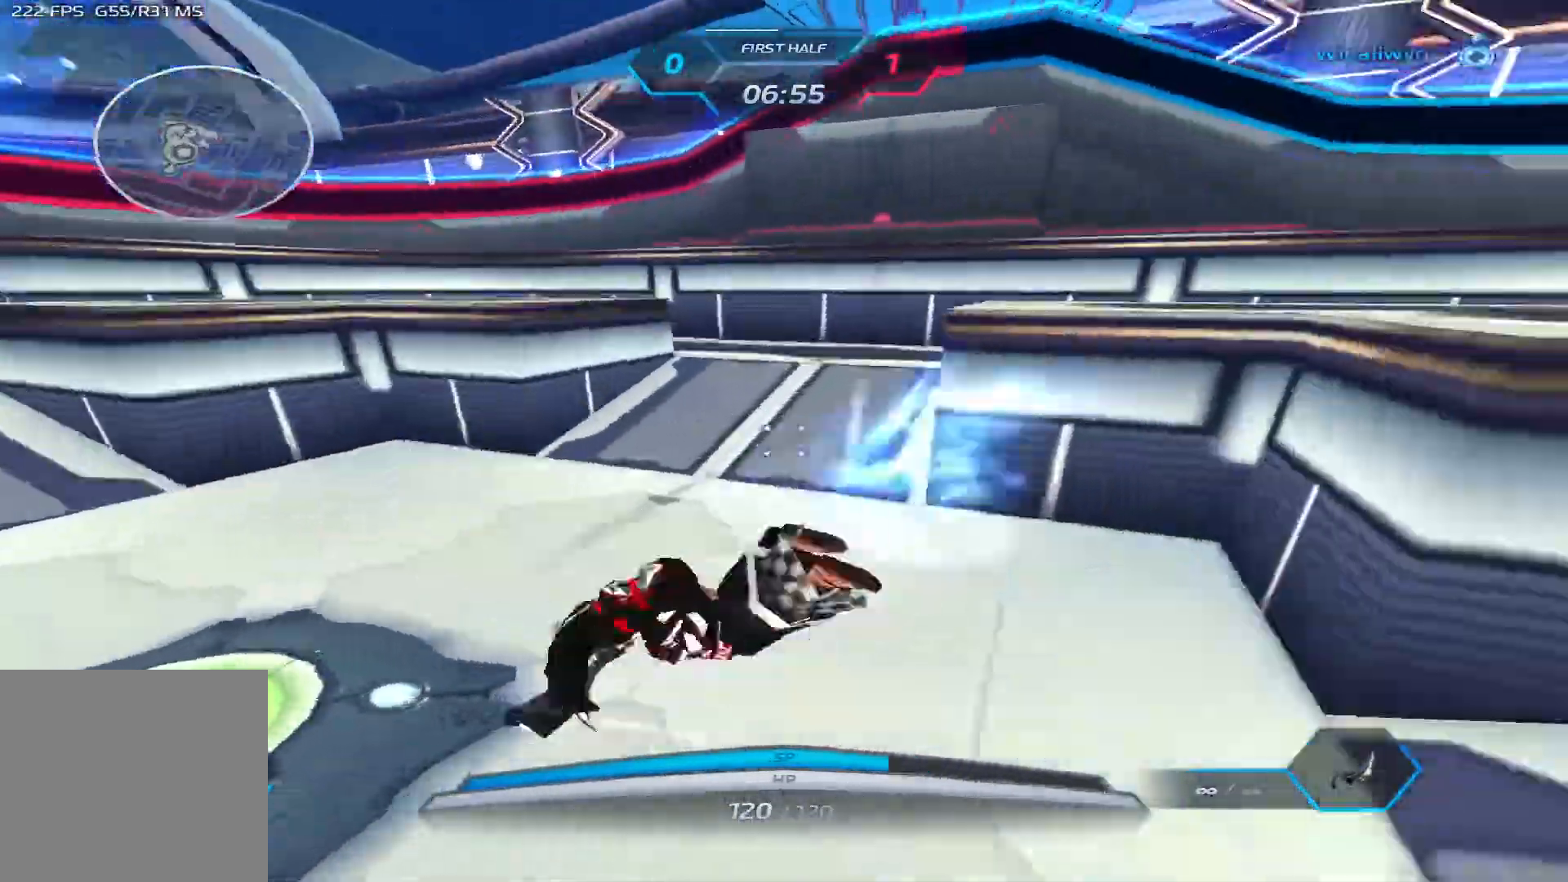
{"keys": ["w"], "events": [[50, "space", "up"], [150, "w", "down"], [200, "a", "up"], [217, "space", "down"], [333, "space", "up"]]}
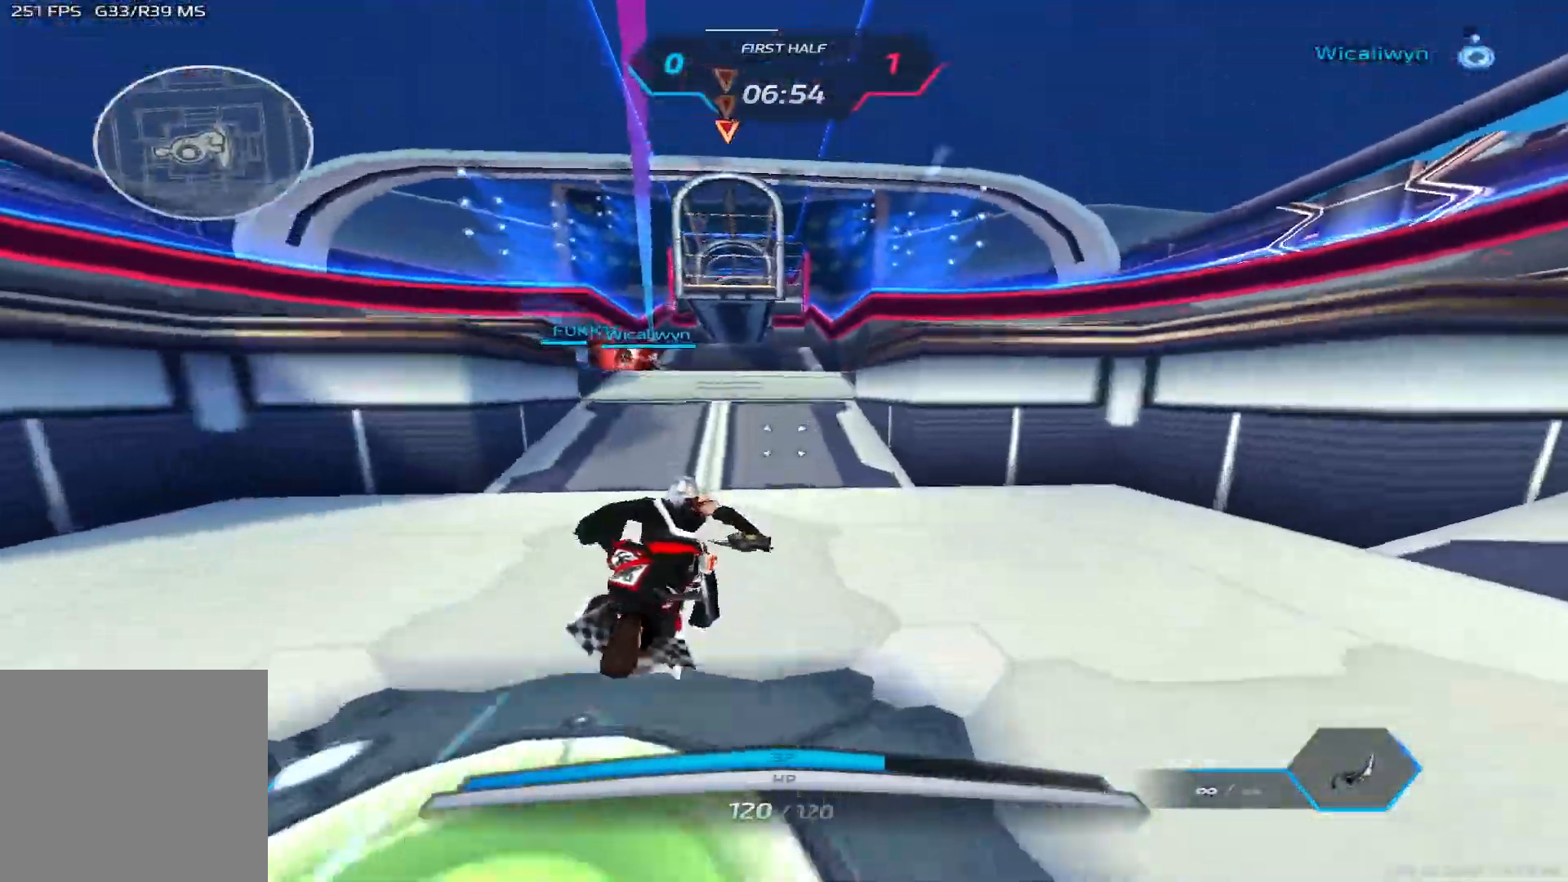
{"keys": ["d", "w"], "events": [[167, "d", "down"]]}
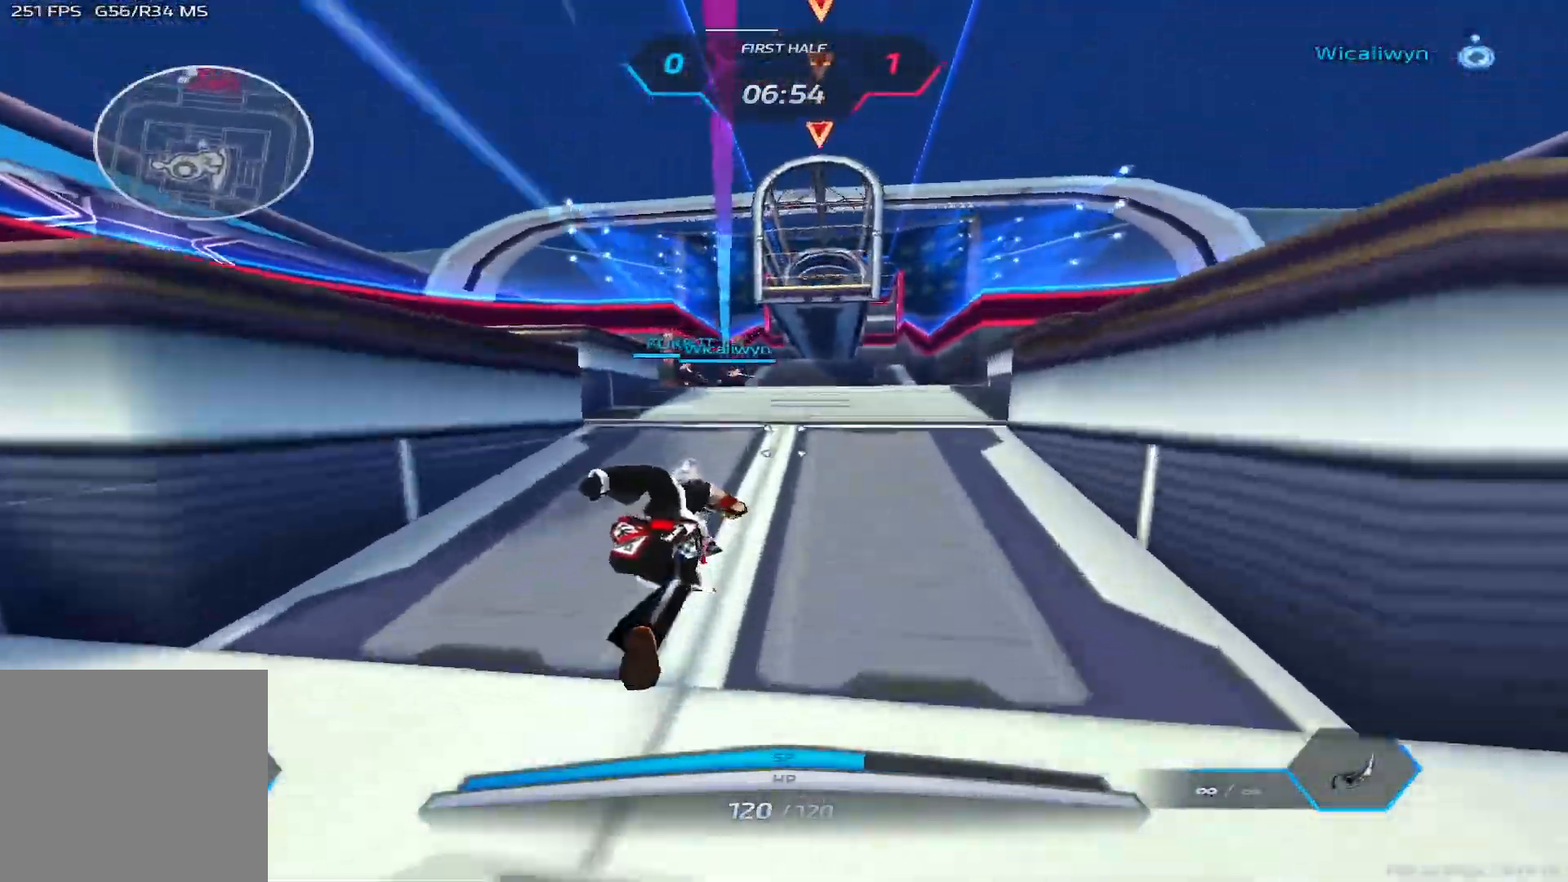
{"keys": ["d", "w"], "events": []}
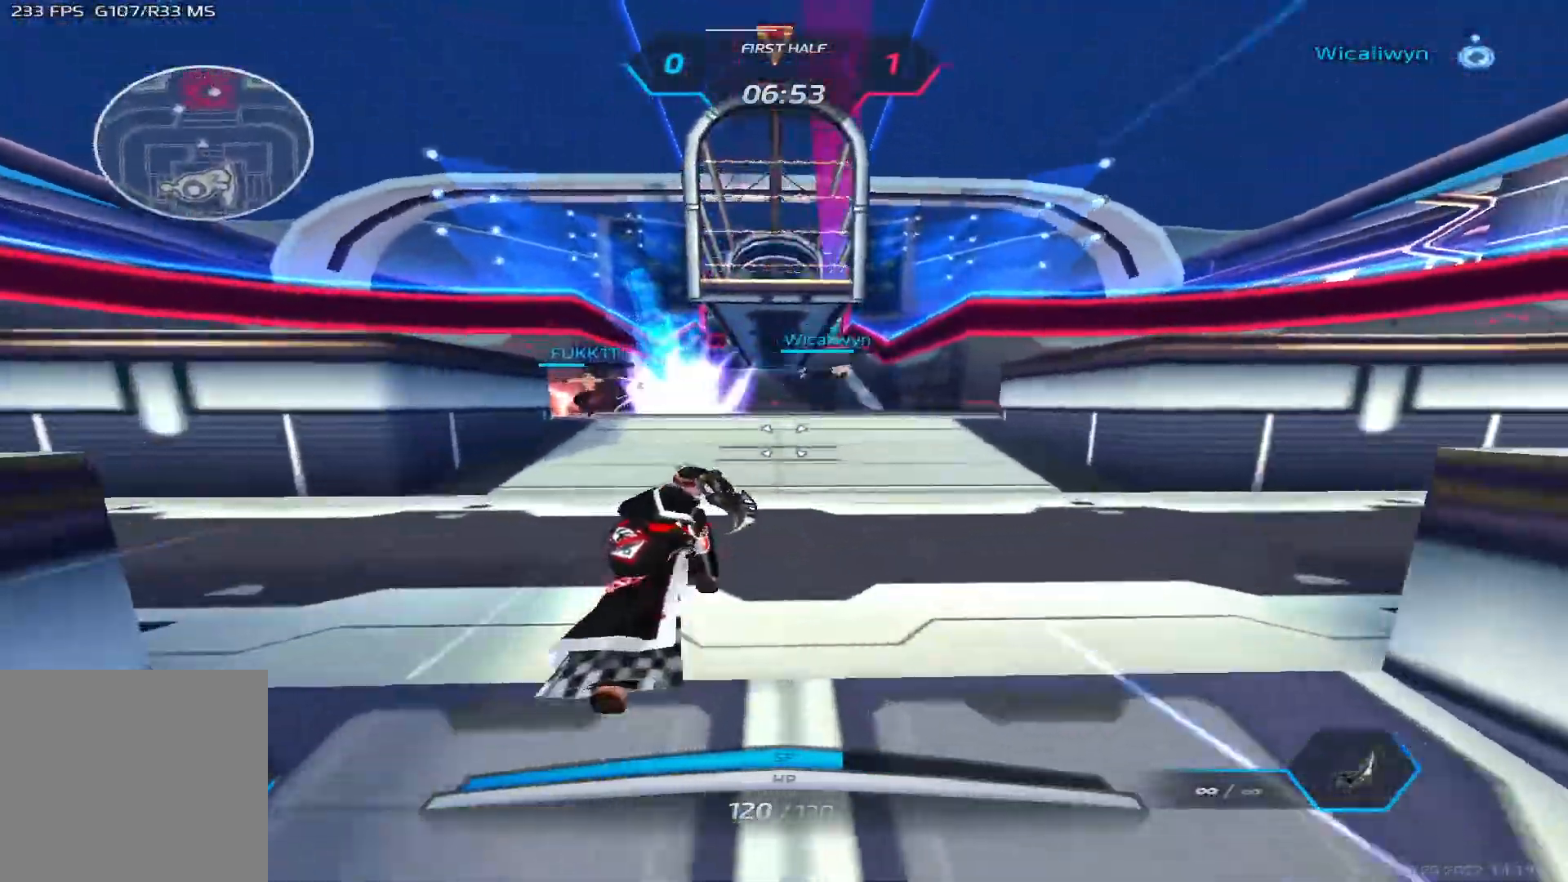
{"keys": ["w"], "events": [[133, "d", "up"]]}
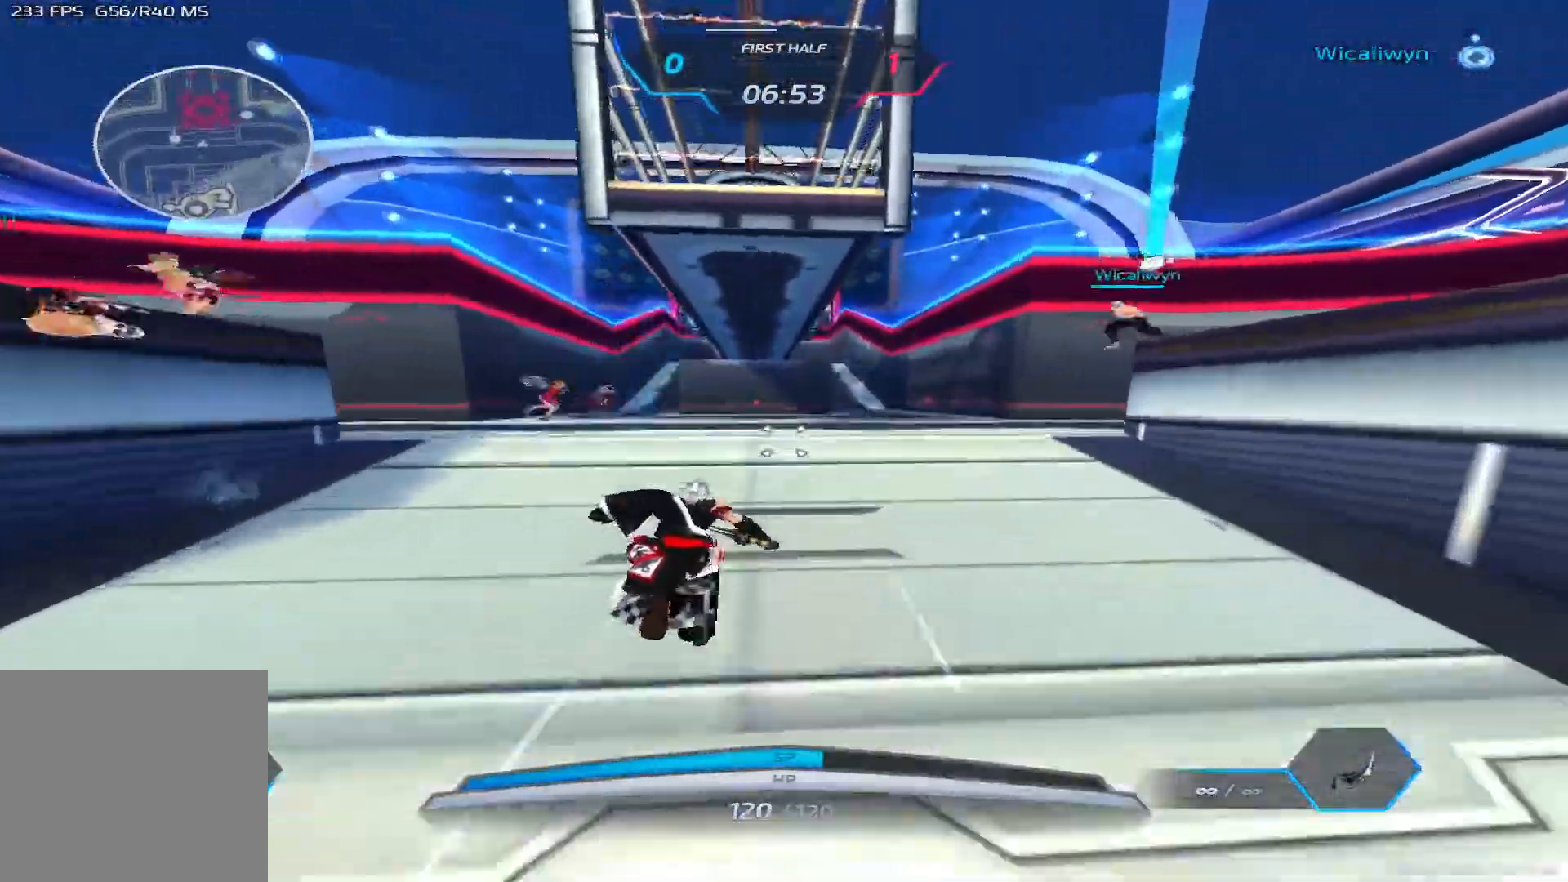
{"keys": ["w"], "events": []}
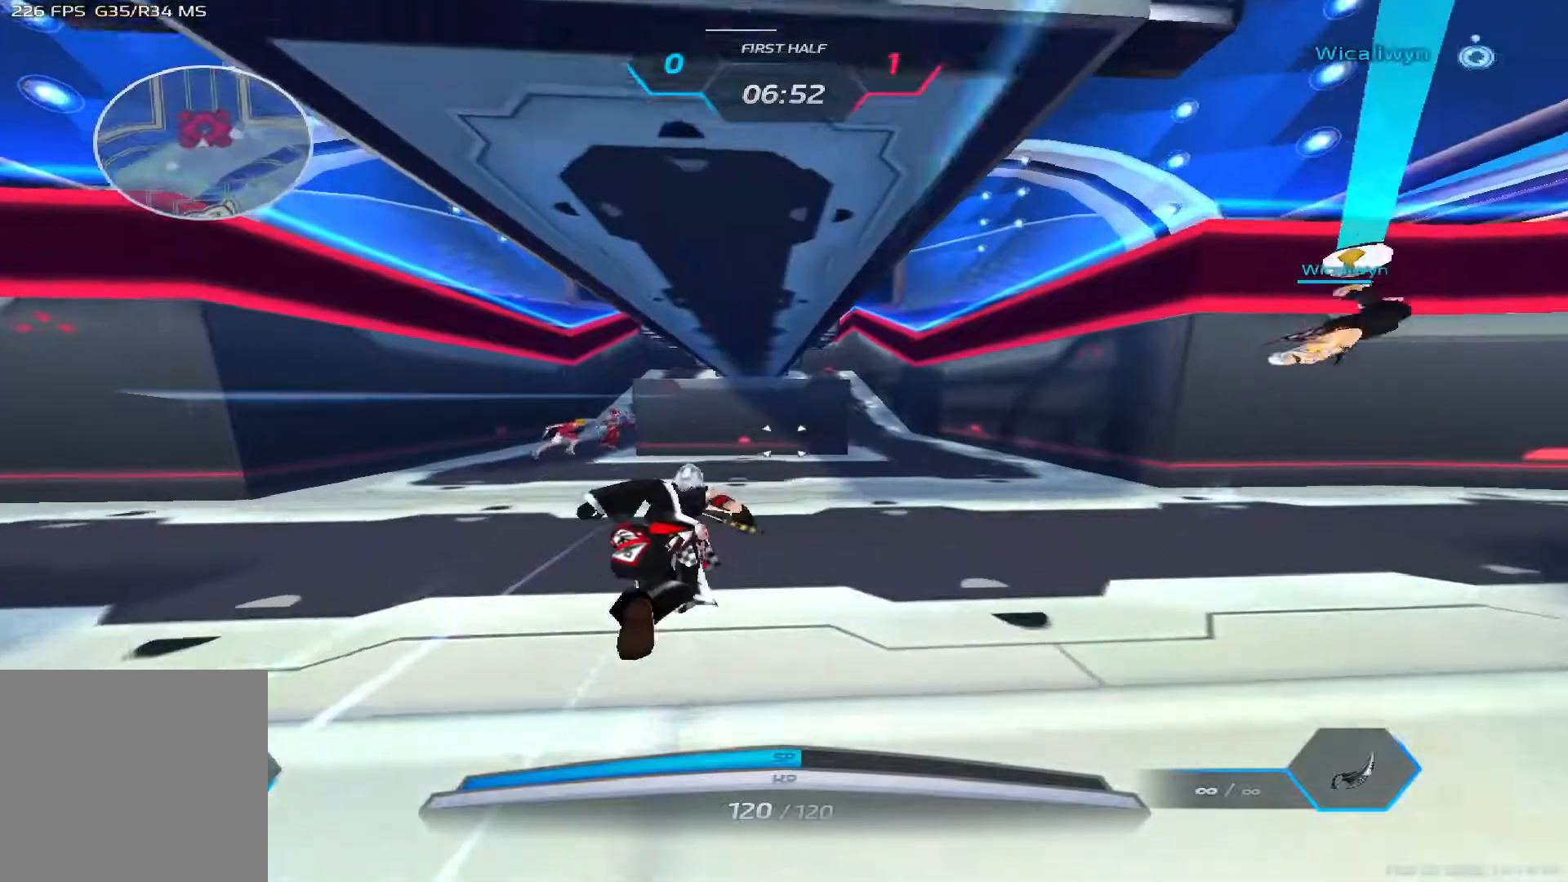
{"keys": ["2", "w"], "events": [[467, "2", "down"]]}
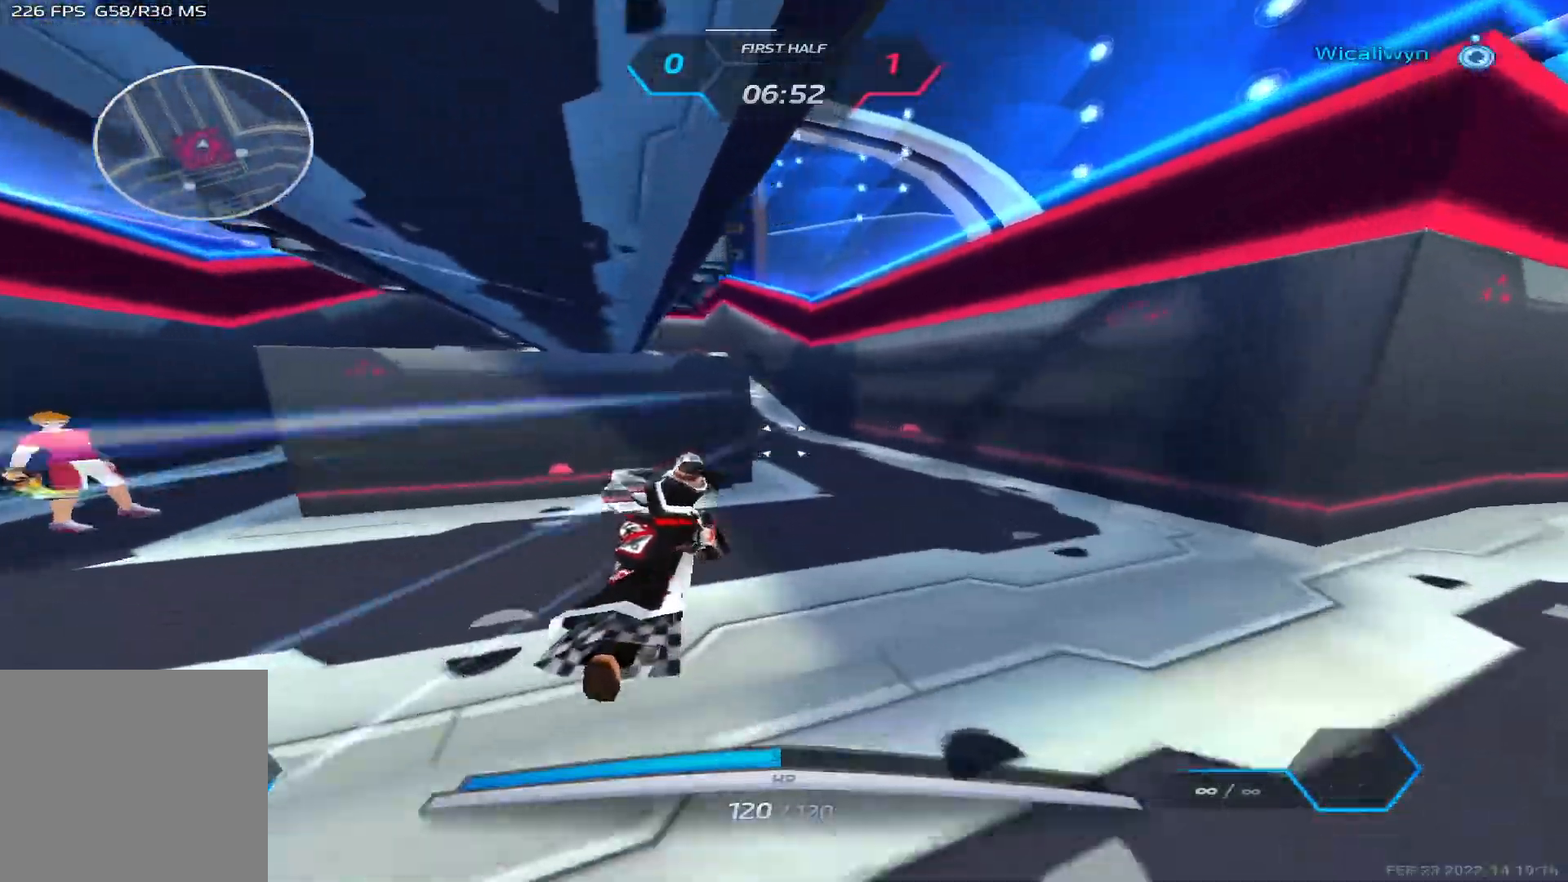
{"keys": ["d"], "events": [[83, "2", "up"], [200, "d", "down"], [200, "space", "down"], [250, "w", "up"], [267, "space", "up"], [317, "space", "down"], [467, "space", "up"]]}
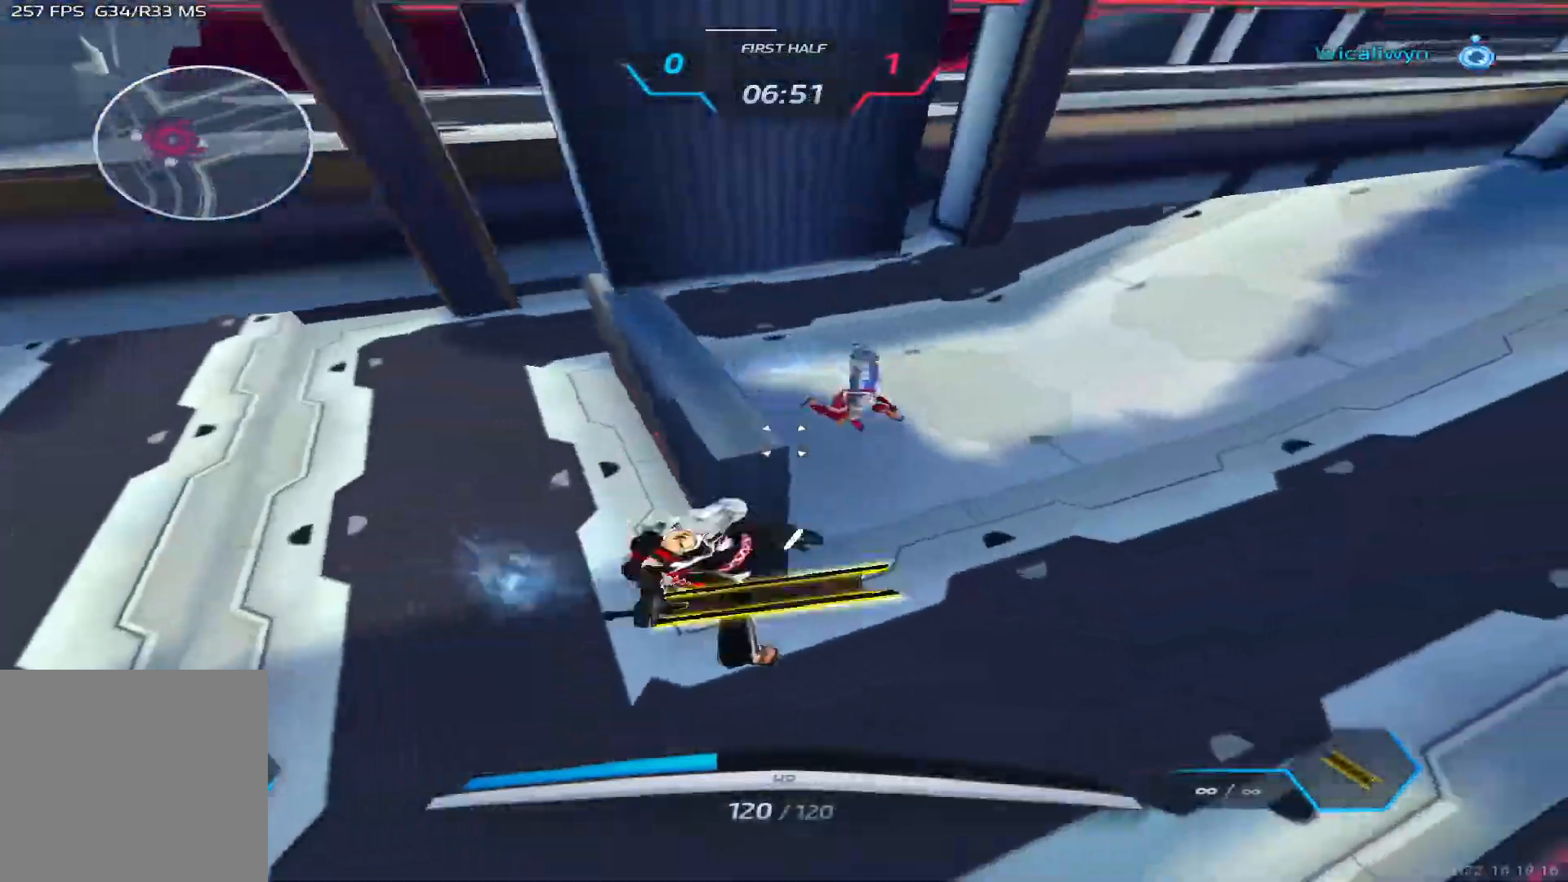
{"keys": ["d"], "events": [[217, "w", "down"], [383, "w", "up"]]}
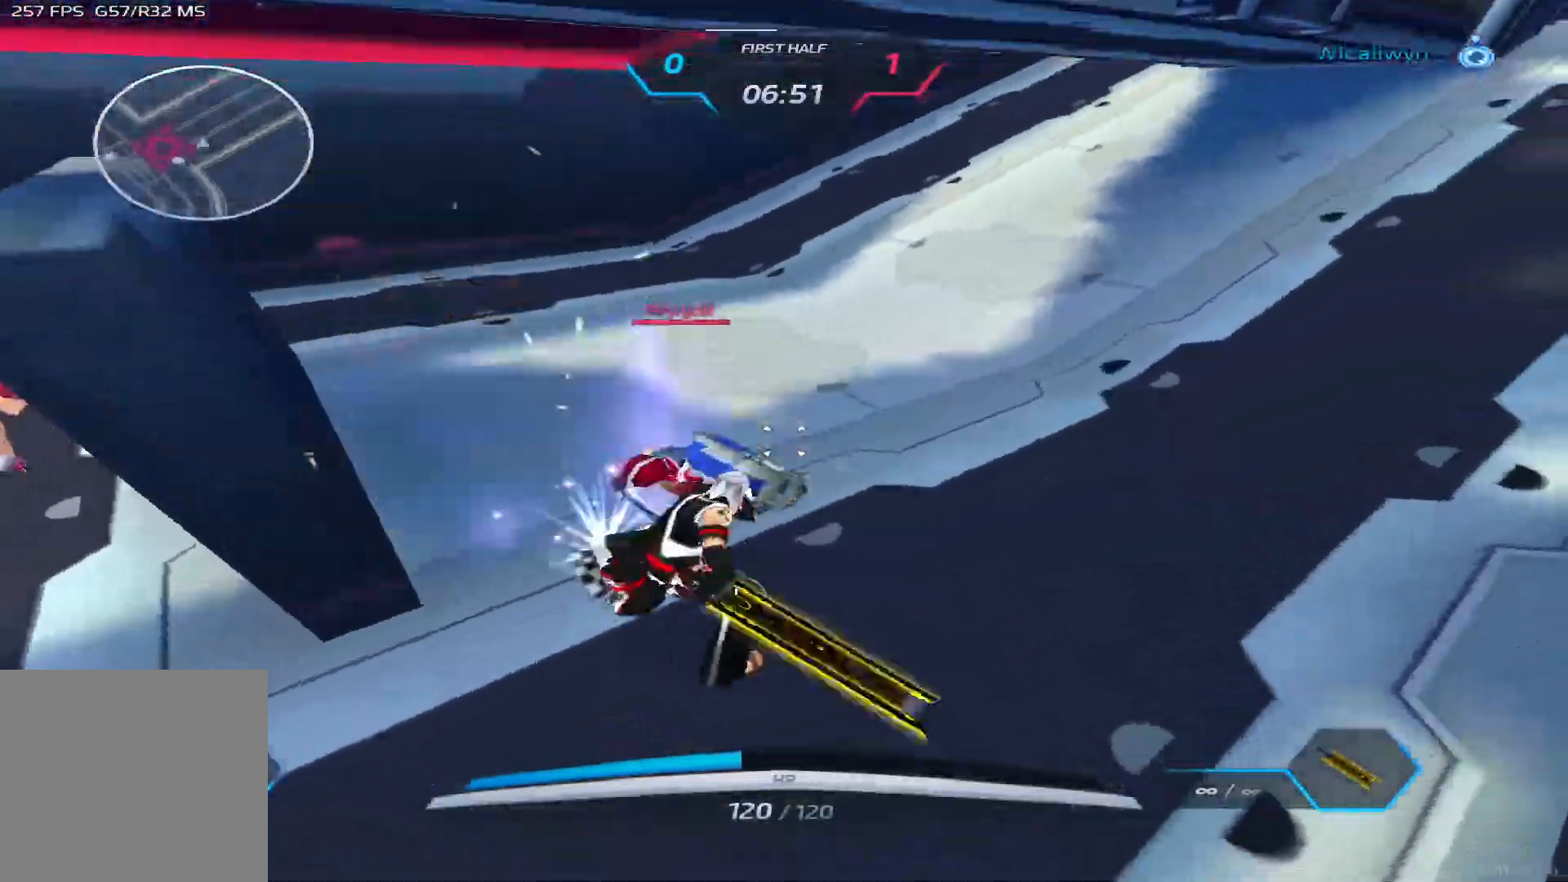
{"keys": ["w"], "events": [[100, "3", "down"], [167, "3", "up"], [200, "space", "down"], [267, "space", "up"], [267, "w", "down"], [300, "d", "up"], [333, "space", "down"], [333, "w", "up"], [367, "w", "down"], [433, "space", "up"]]}
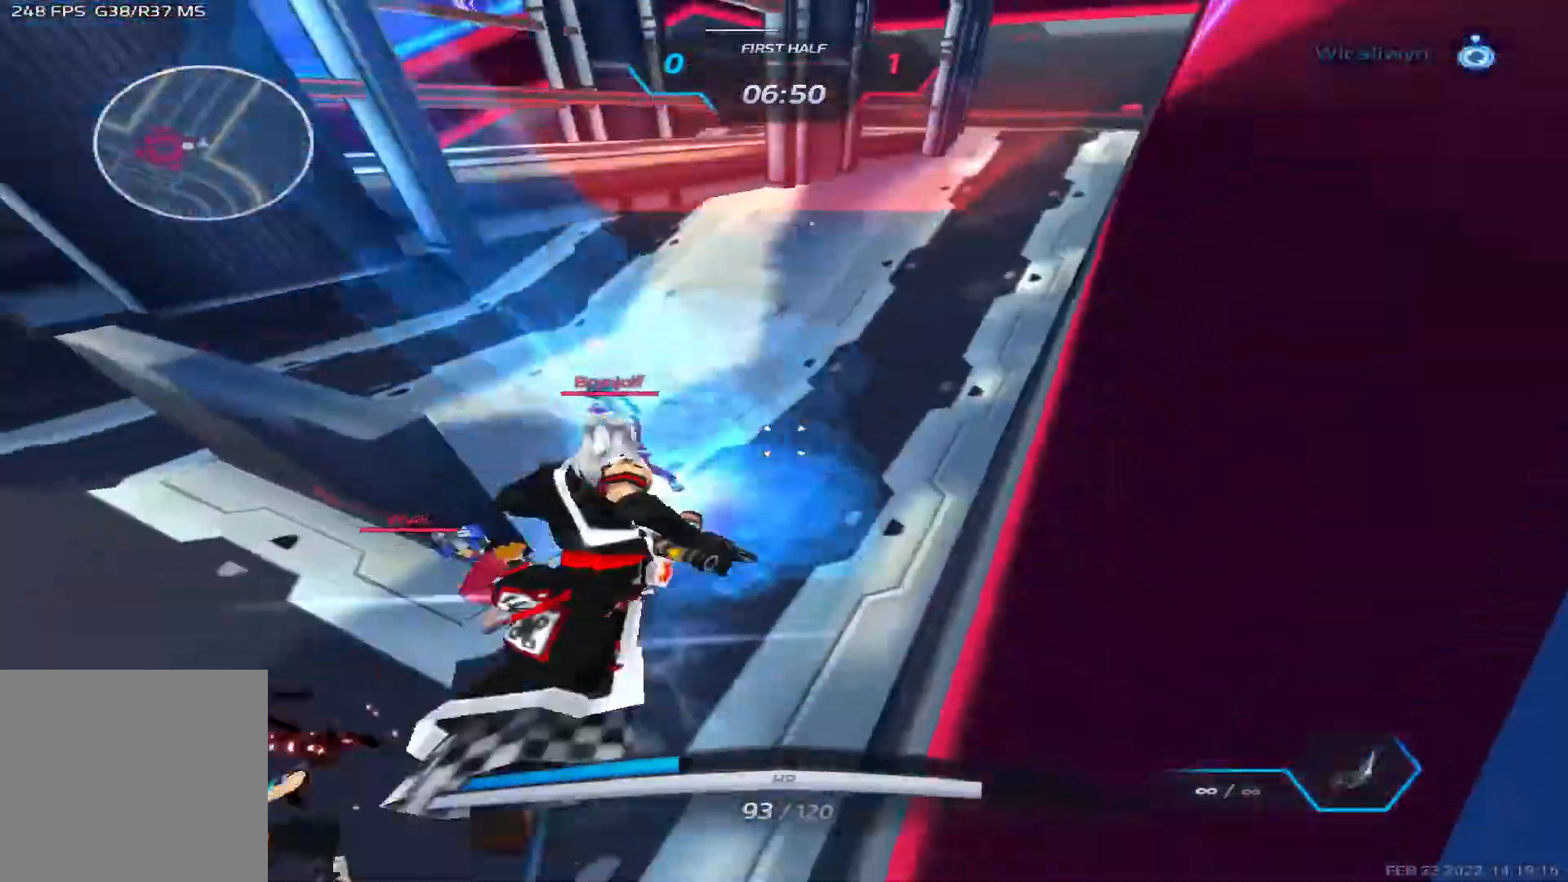
{"keys": ["w"], "events": []}
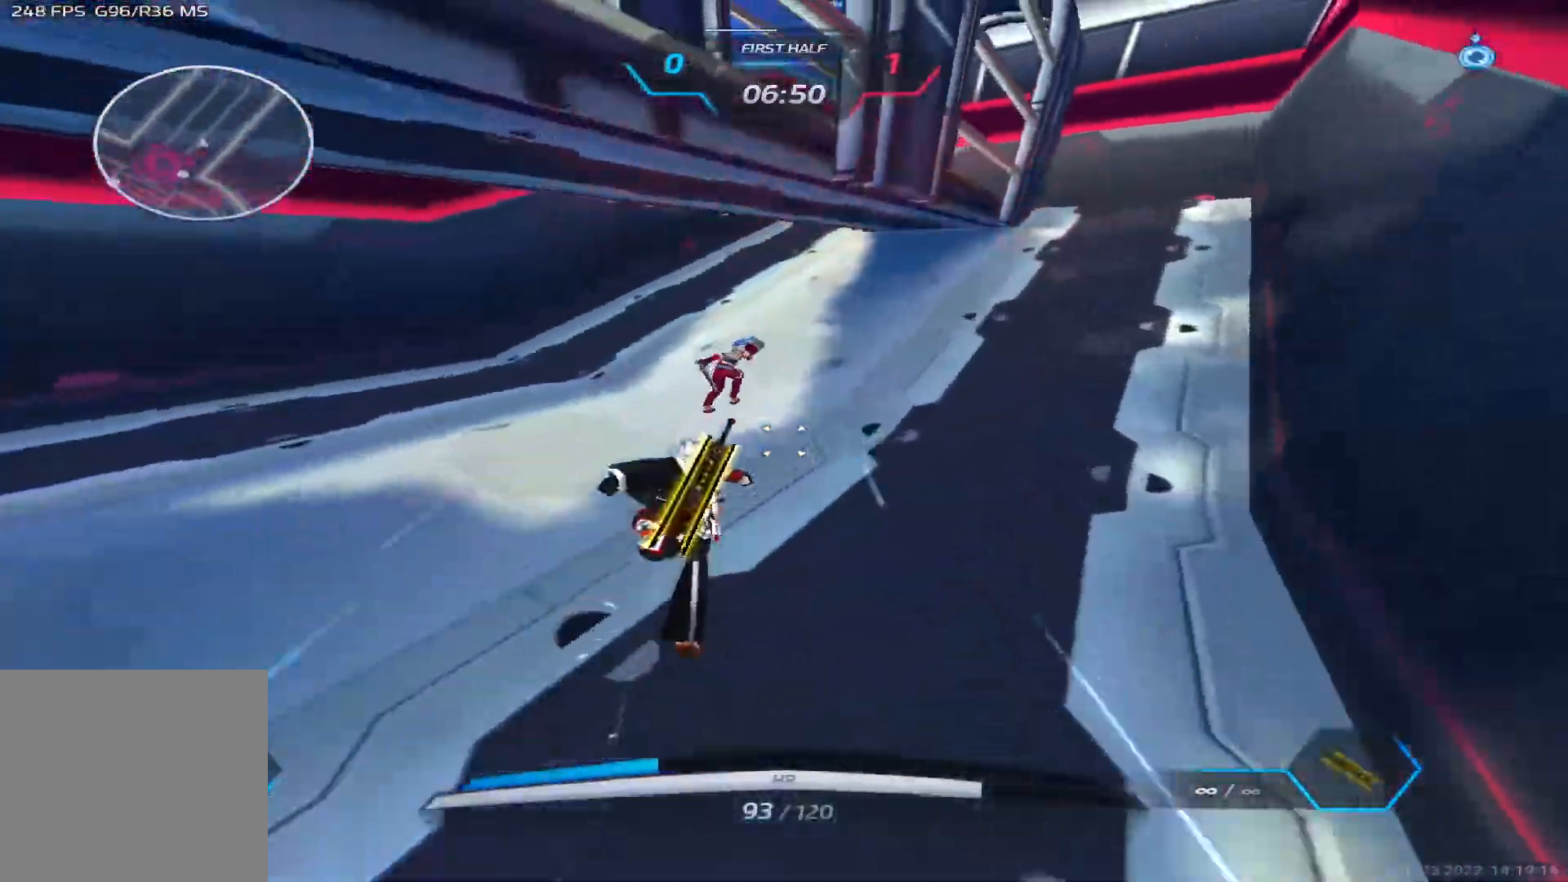
{"keys": ["2", "w"], "events": [[467, "2", "down"]]}
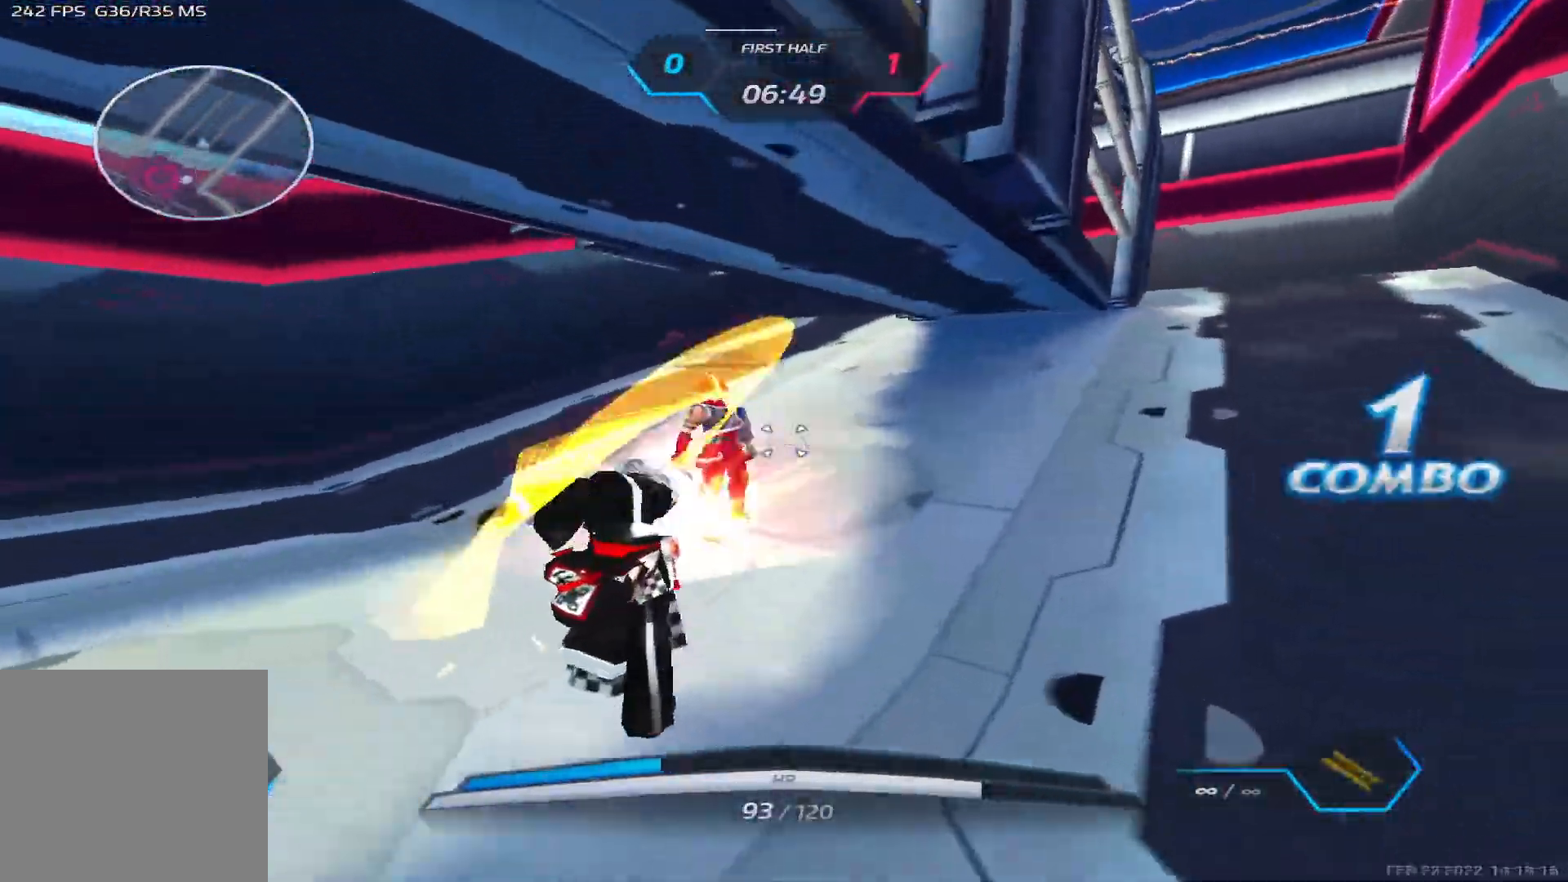
{"keys": ["a", "space"], "events": [[67, "2", "up"], [450, "a", "down"], [483, "space", "down"], [483, "w", "up"]]}
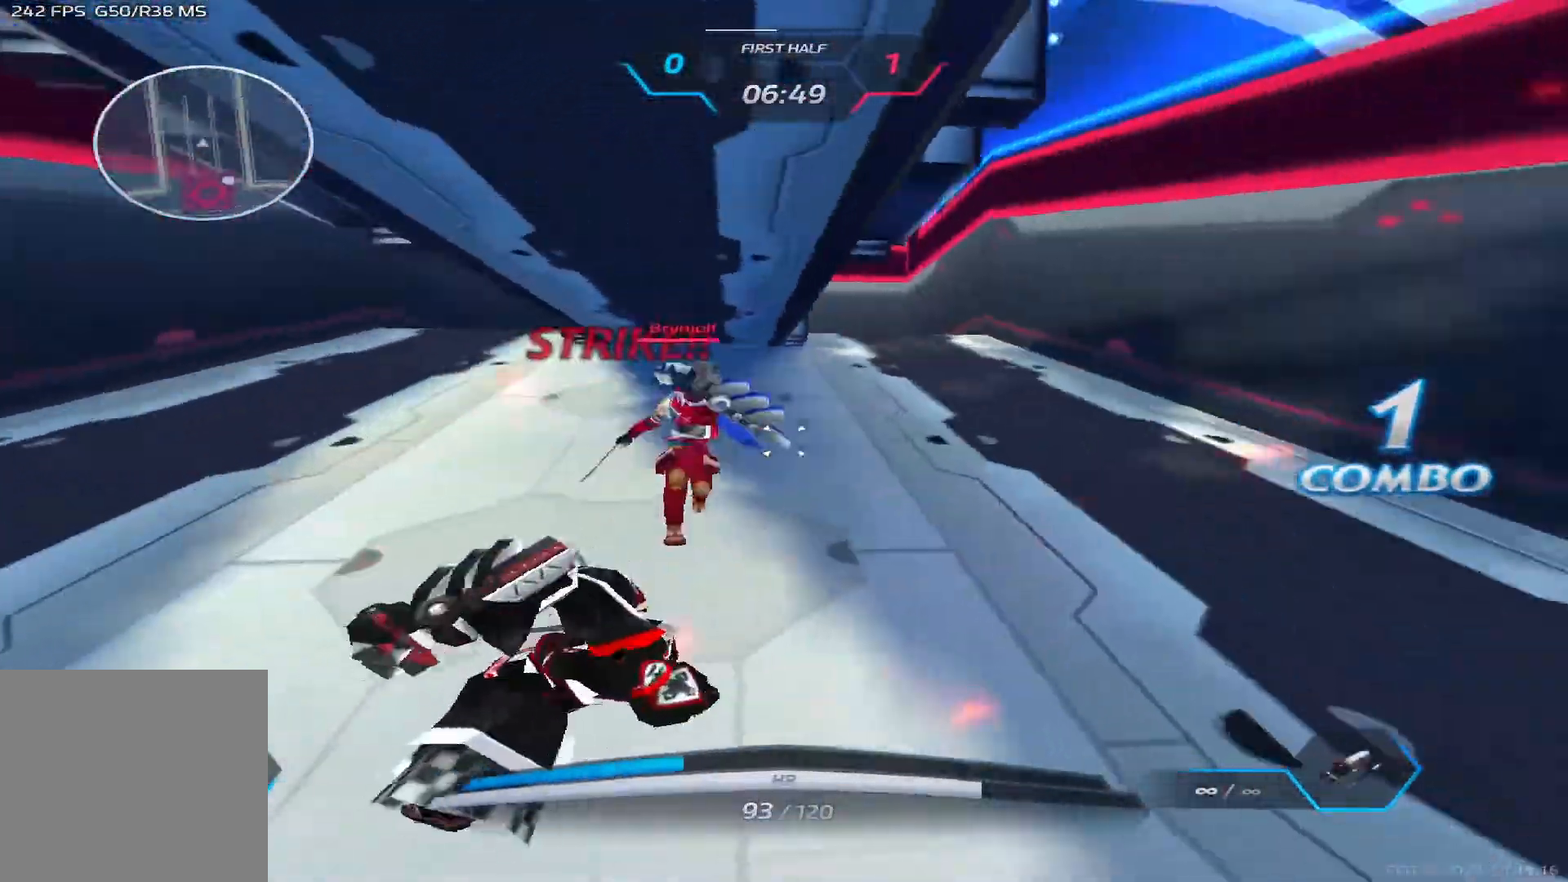
{"keys": ["a", "w"], "events": [[100, "space", "up"], [150, "space", "down"], [250, "space", "up"], [300, "w", "down"]]}
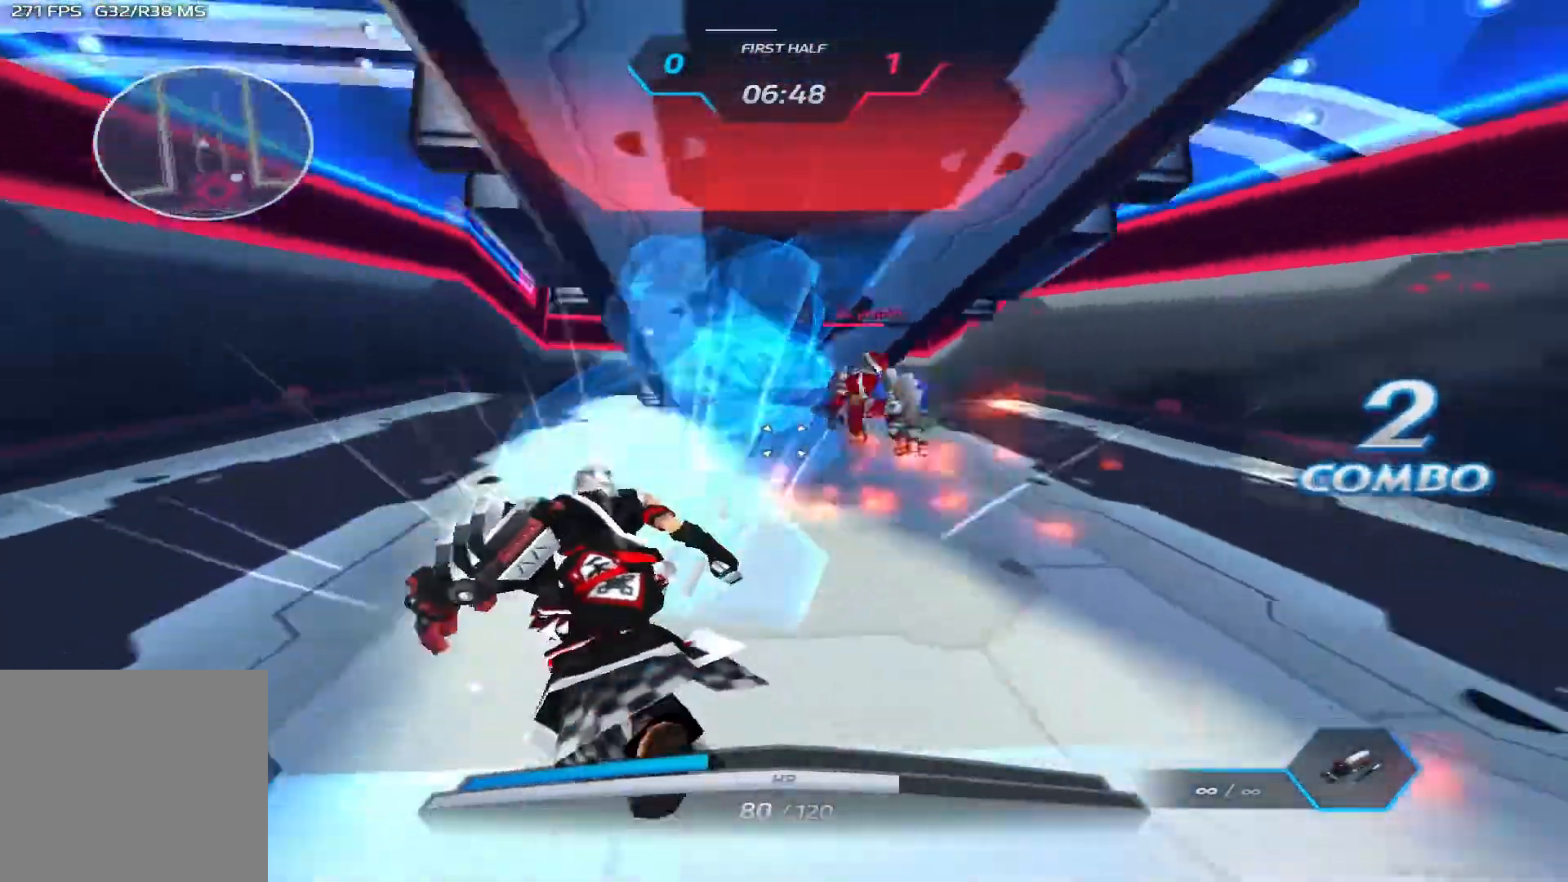
{"keys": ["a"], "events": [[183, "space", "down"], [267, "space", "up"], [267, "w", "up"], [350, "space", "down"], [467, "space", "up"]]}
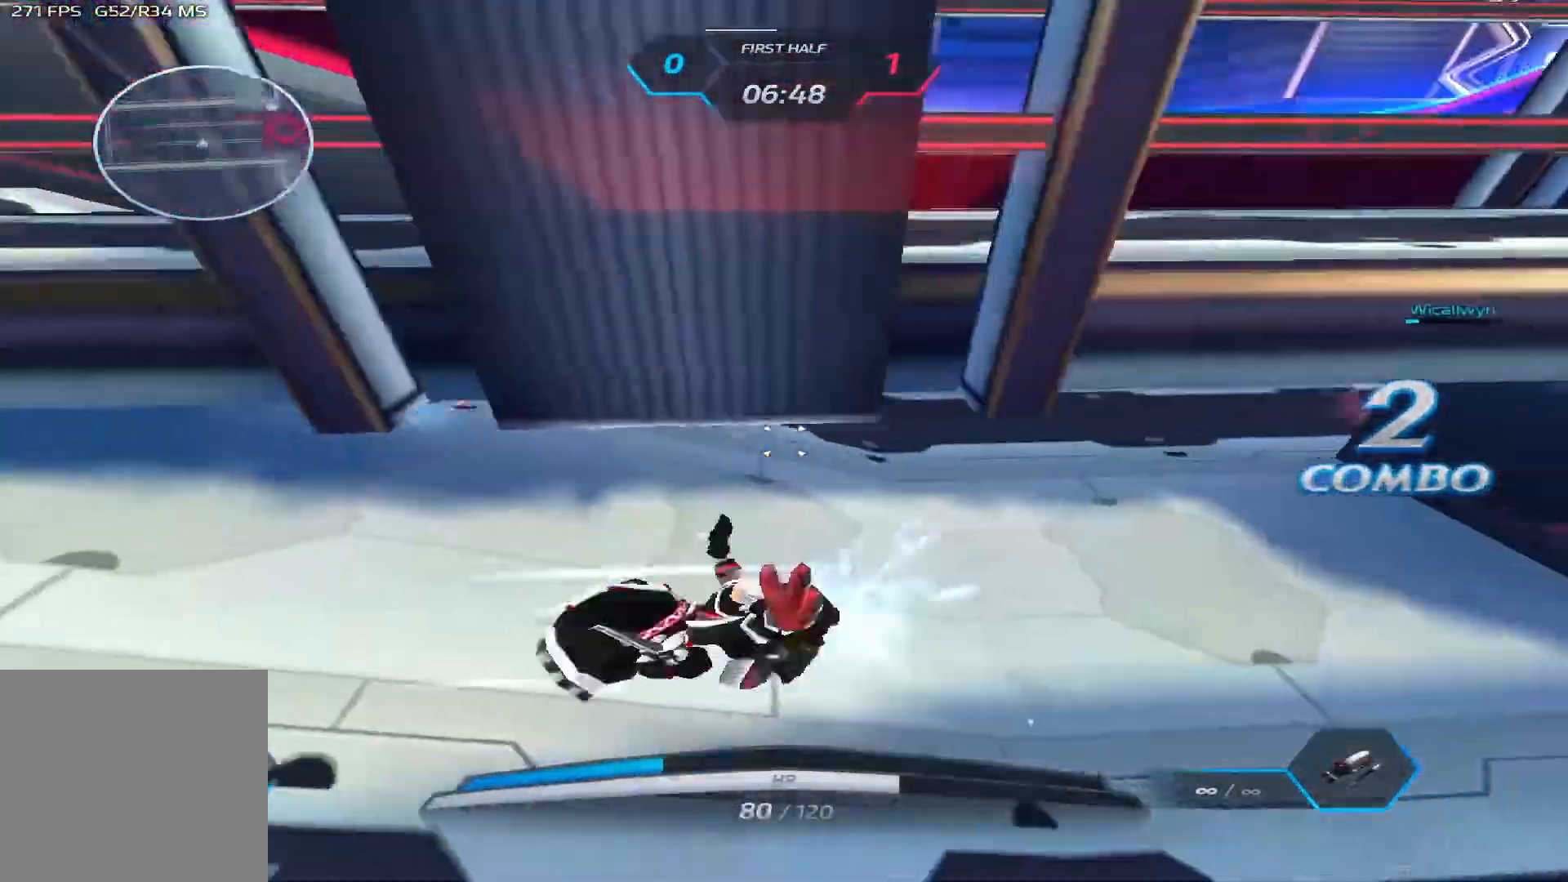
{"keys": ["w"], "events": [[167, "w", "down"], [200, "a", "up"], [267, "d", "down"], [267, "space", "down"], [367, "d", "up"], [400, "space", "up"]]}
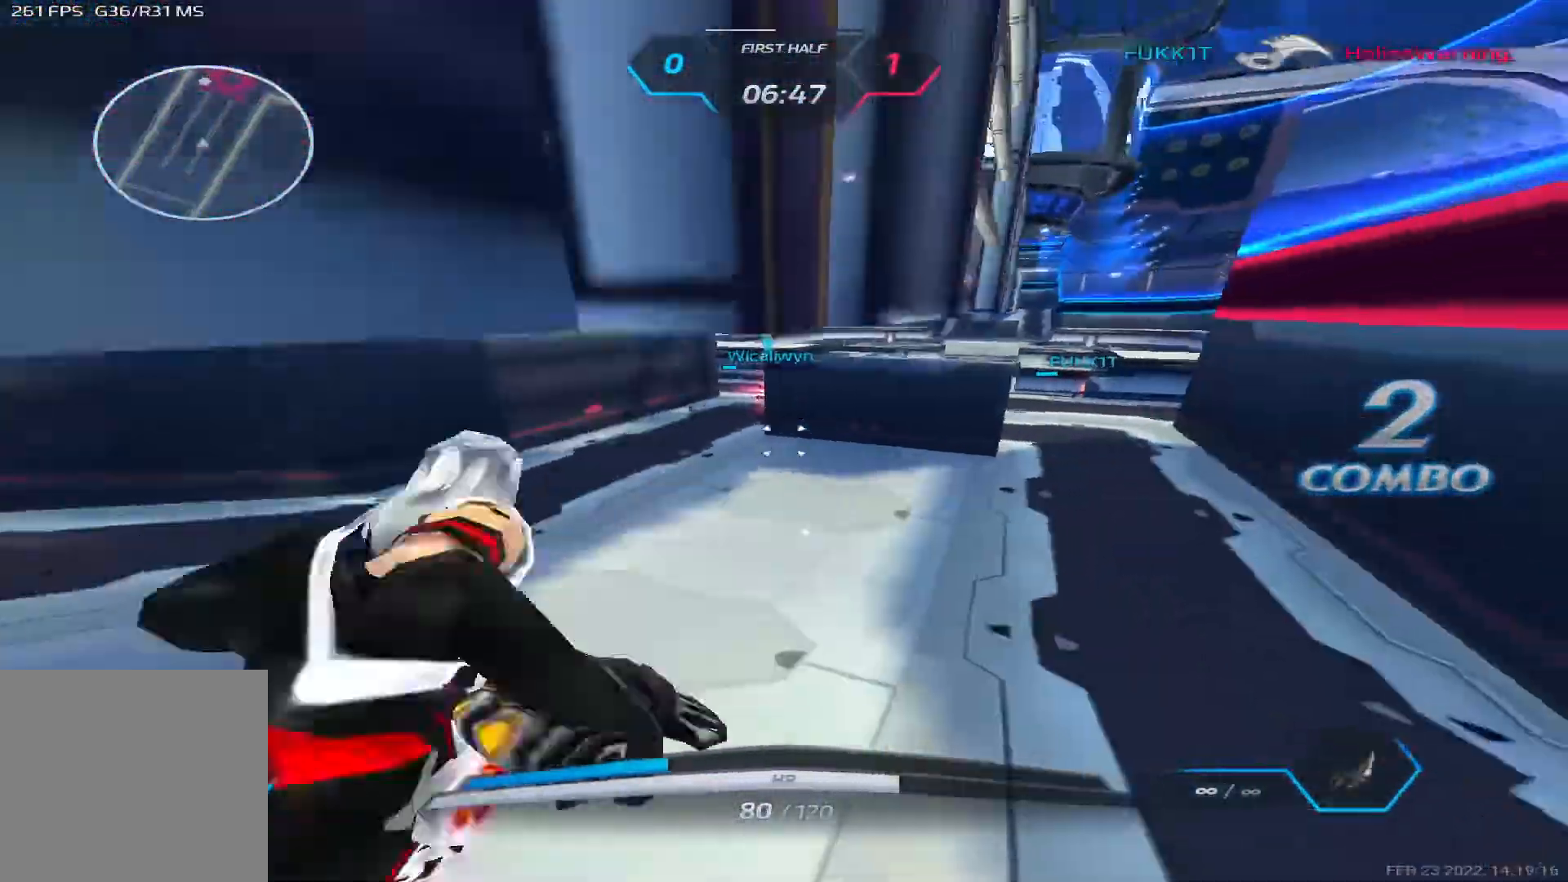
{"keys": ["w"], "events": []}